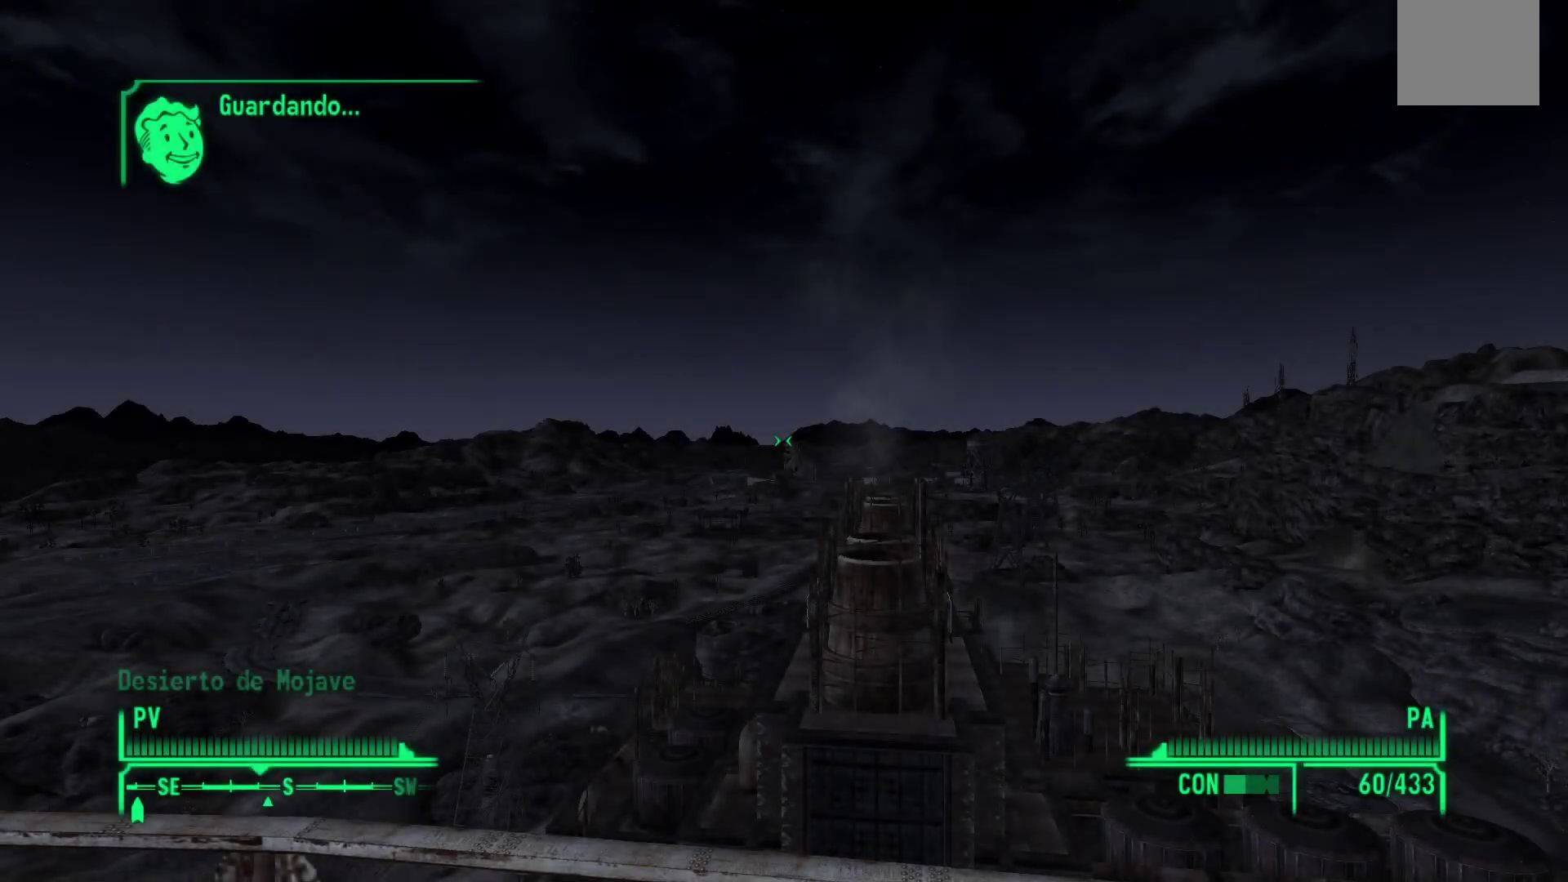
Gameplay with a controller (Xbox layout); each line is a JSON object with the inputs held at the frame after it. "events" lists button and stick changes between this image and that frame as [ms after this image, input, new state], when the widget could be followed in between.
{"buttons": [], "left_stick": "center", "right_stick": "down", "events": [[433, "right_stick", "down"]]}
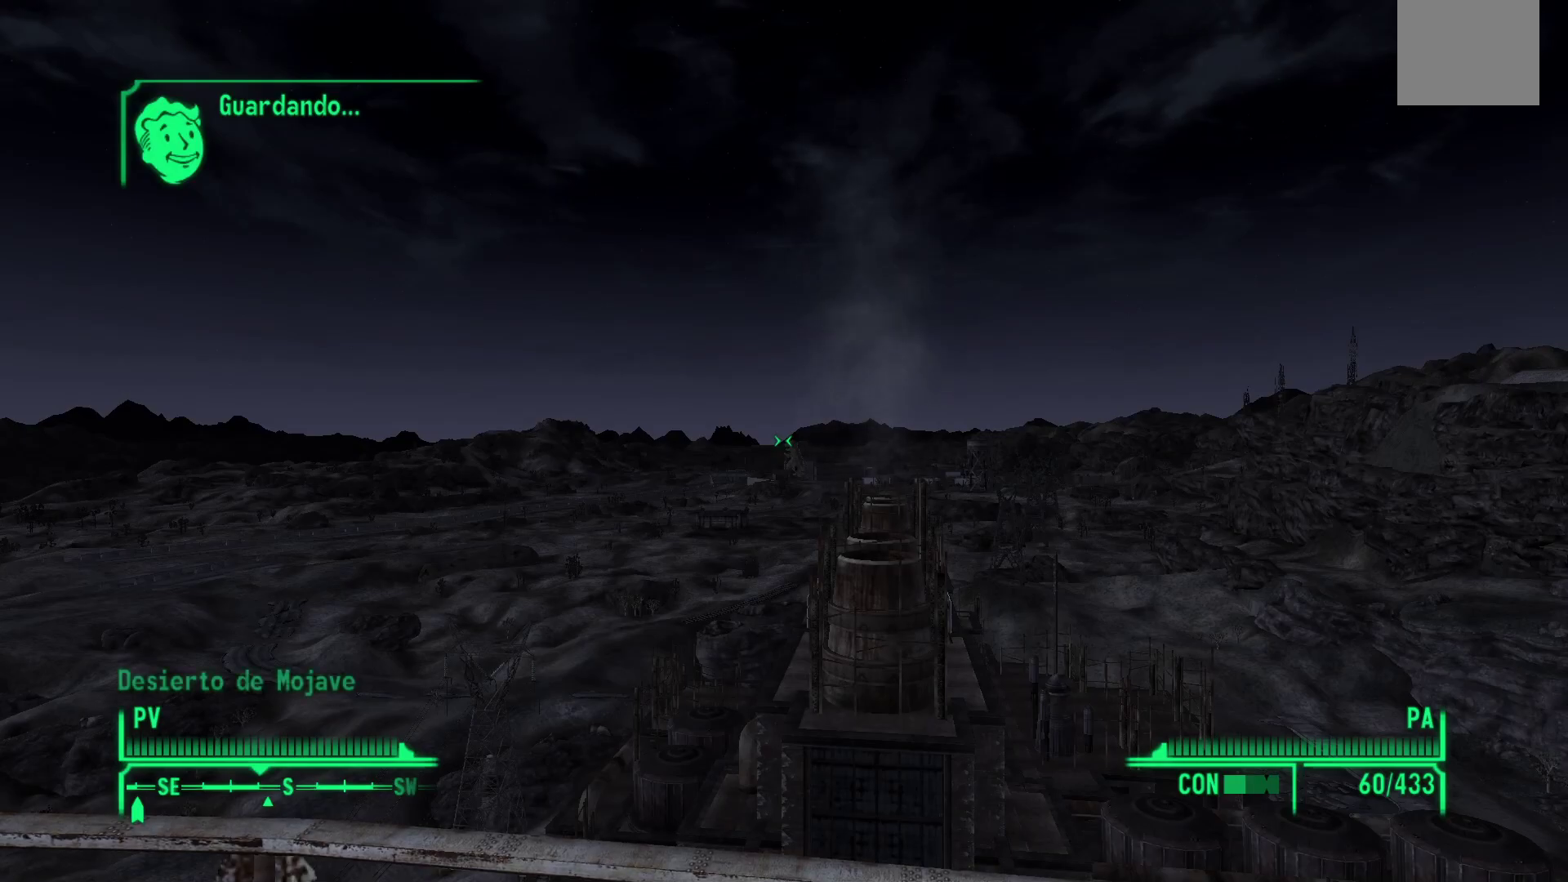
{"buttons": [], "left_stick": "center", "right_stick": "center", "events": [[133, "right_stick", "down-left"], [367, "right_stick", "center"]]}
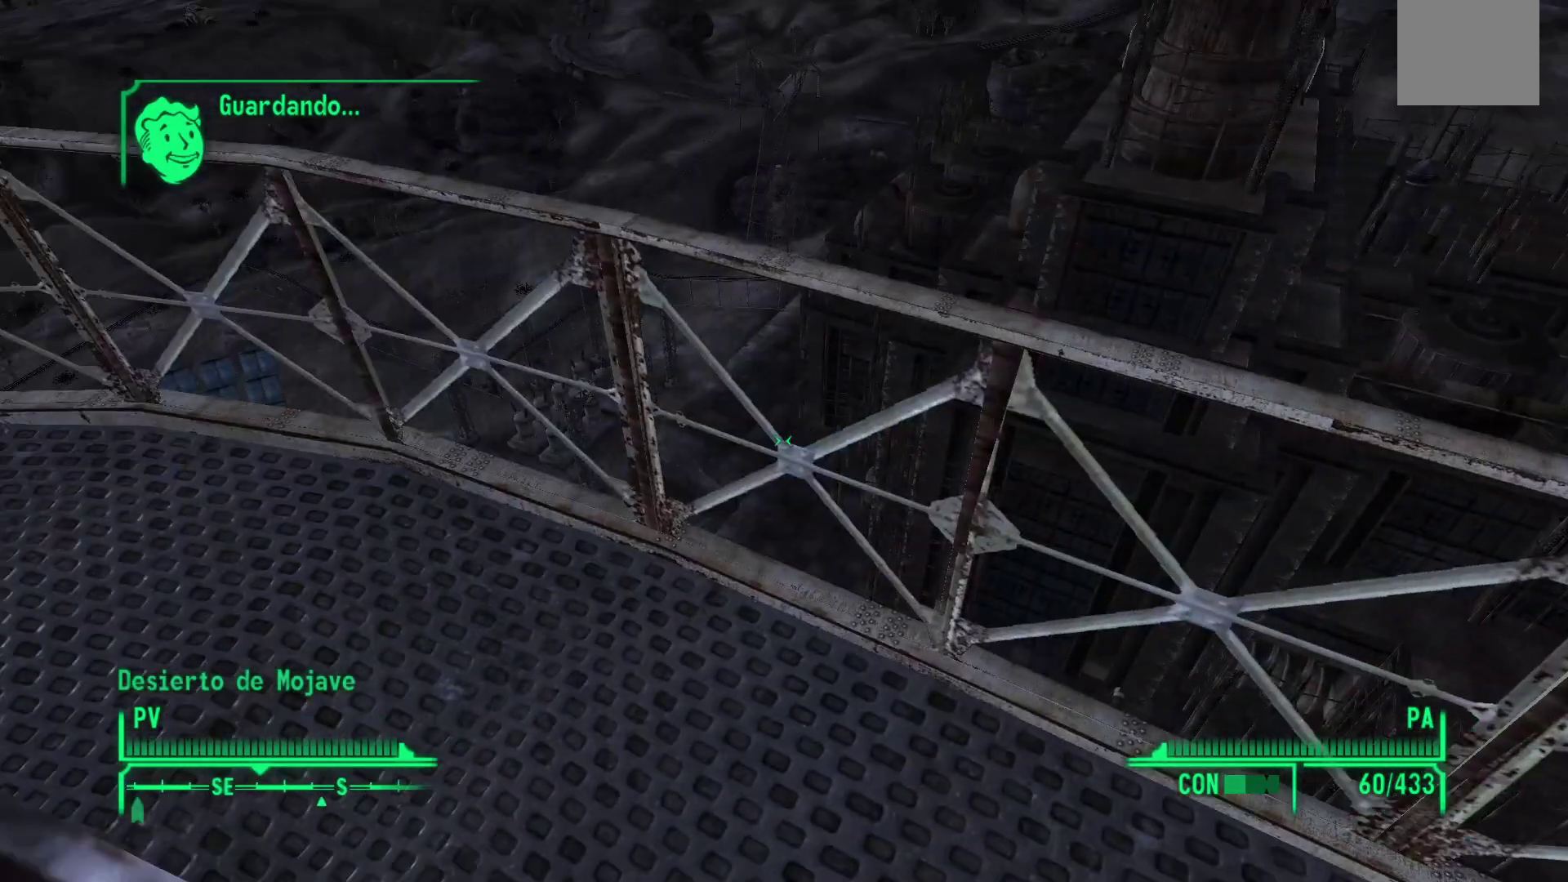
{"buttons": [], "left_stick": "center", "right_stick": "left", "events": [[167, "right_stick", "left"]]}
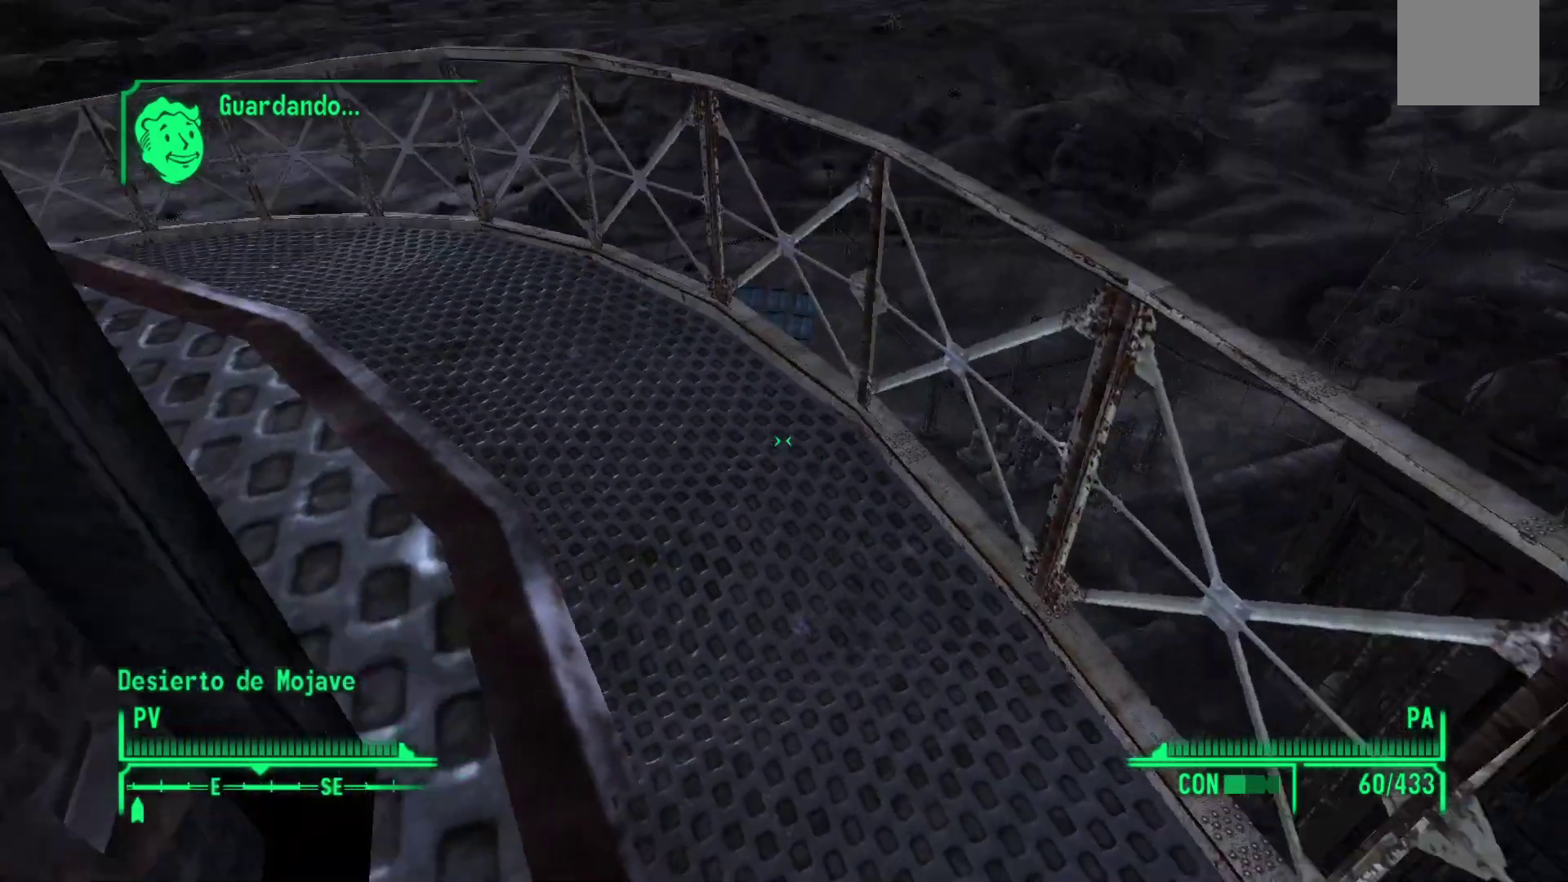
{"buttons": [], "left_stick": "up-right", "right_stick": "center", "events": [[50, "right_stick", "up-left"], [350, "left_stick", "right"], [467, "right_stick", "center"], [500, "left_stick", "up-right"]]}
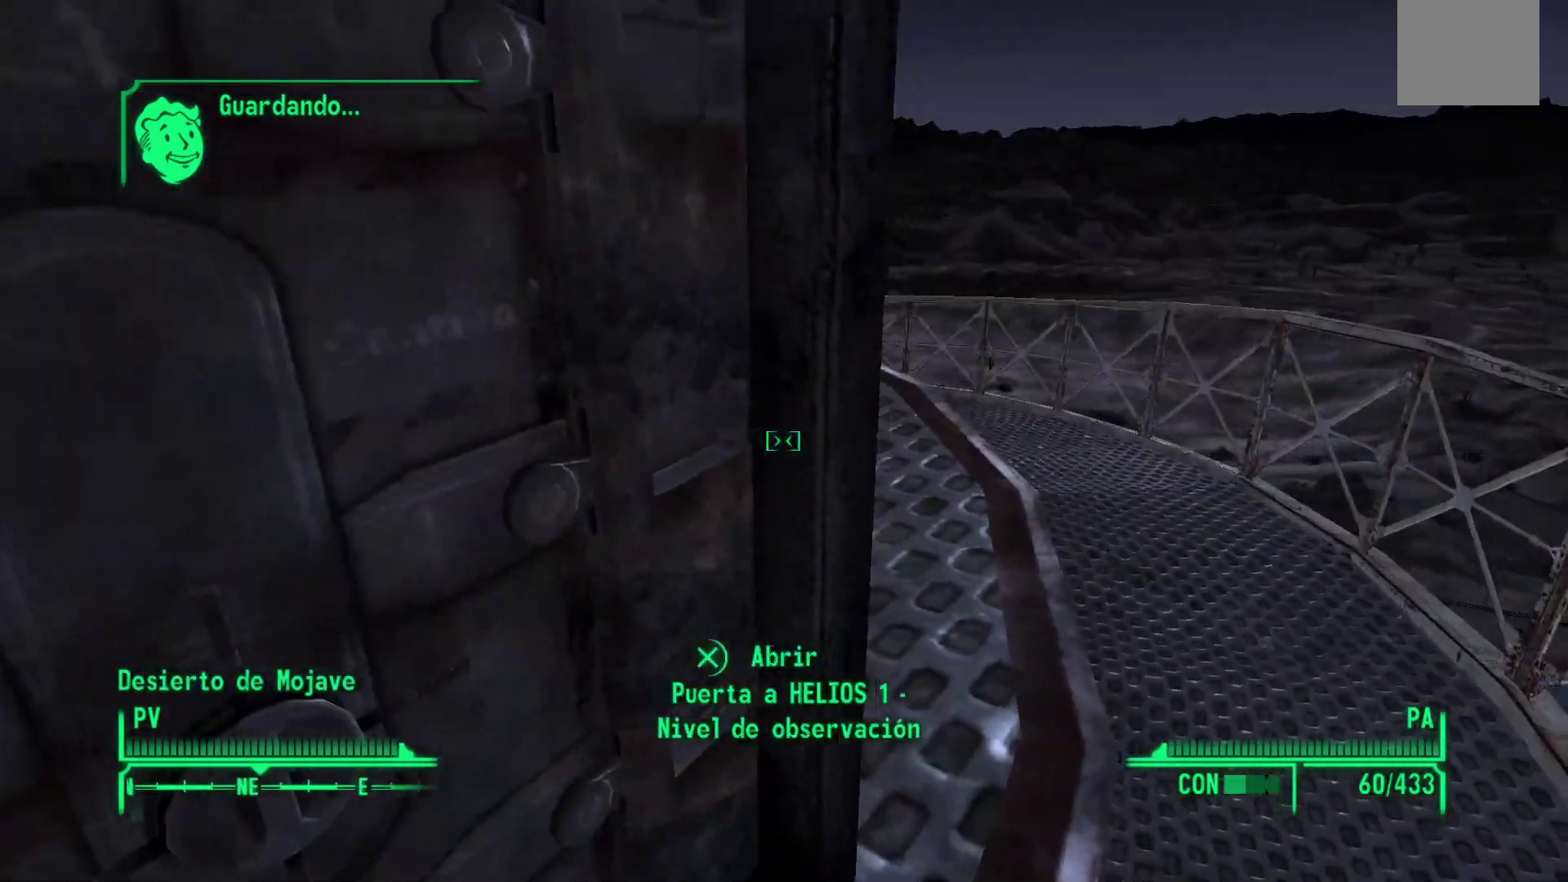
{"buttons": [], "left_stick": "up-right", "right_stick": "left", "events": [[250, "right_stick", "left"]]}
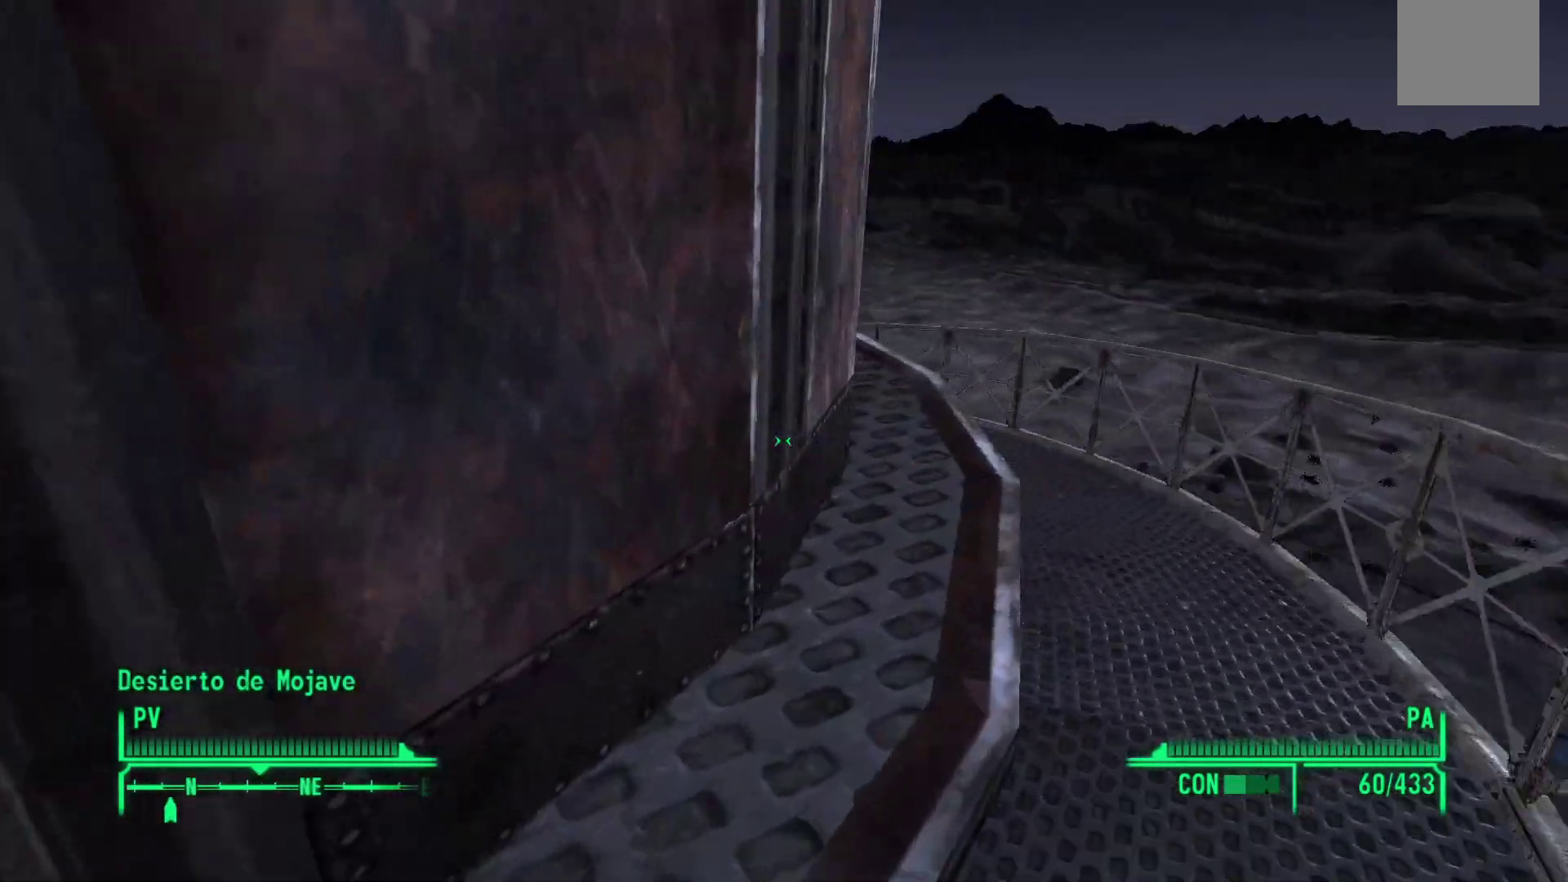
{"buttons": [], "left_stick": "up-right", "right_stick": "center", "events": [[267, "right_stick", "center"]]}
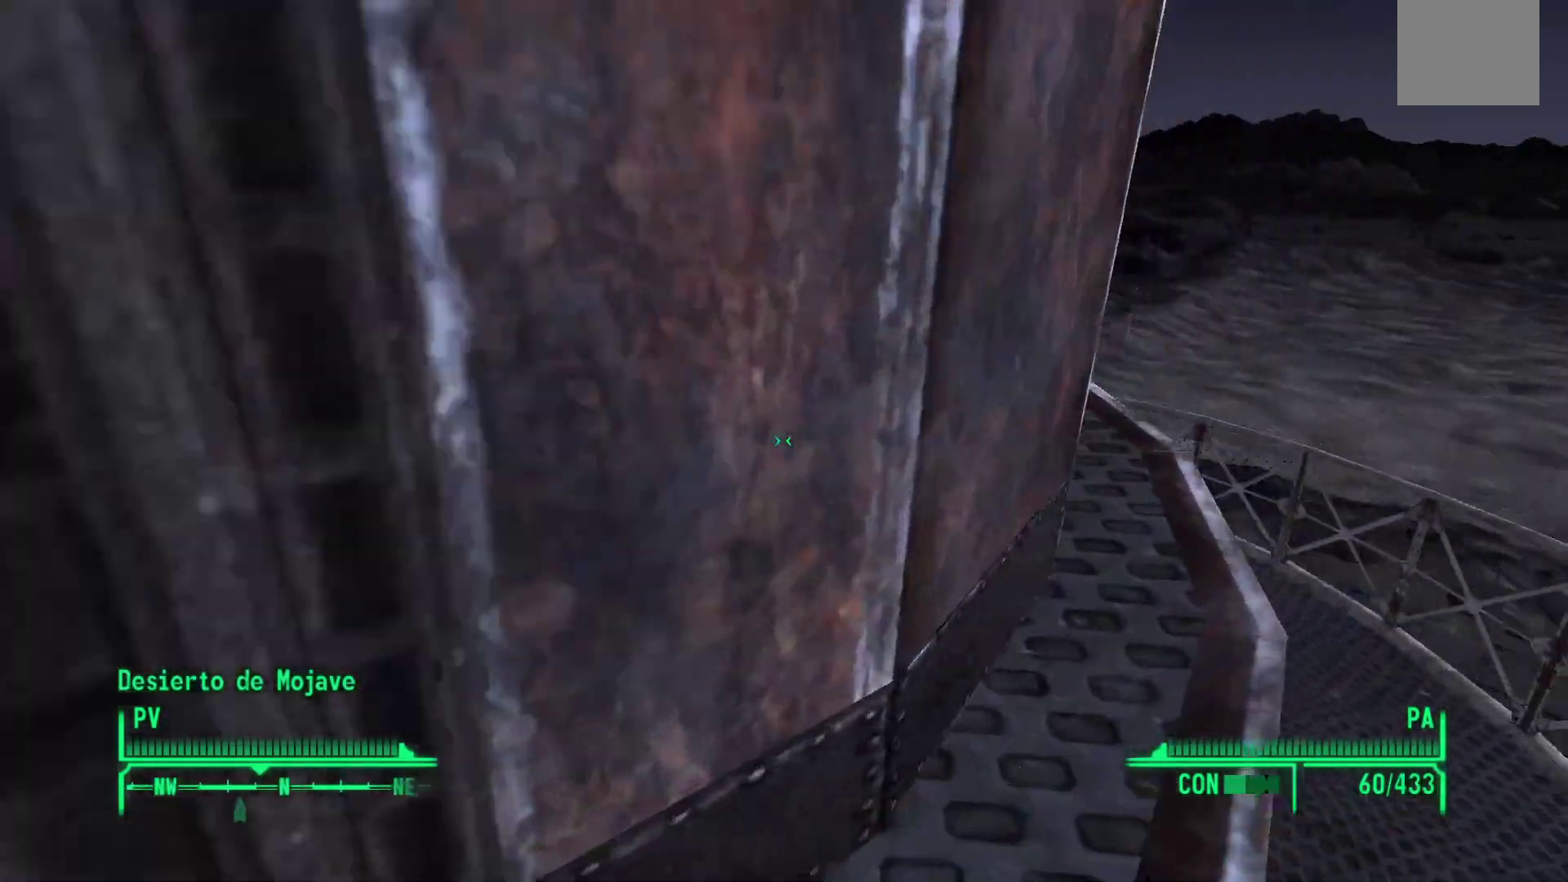
{"buttons": [], "left_stick": "up-right", "right_stick": "left", "events": [[67, "right_stick", "left"]]}
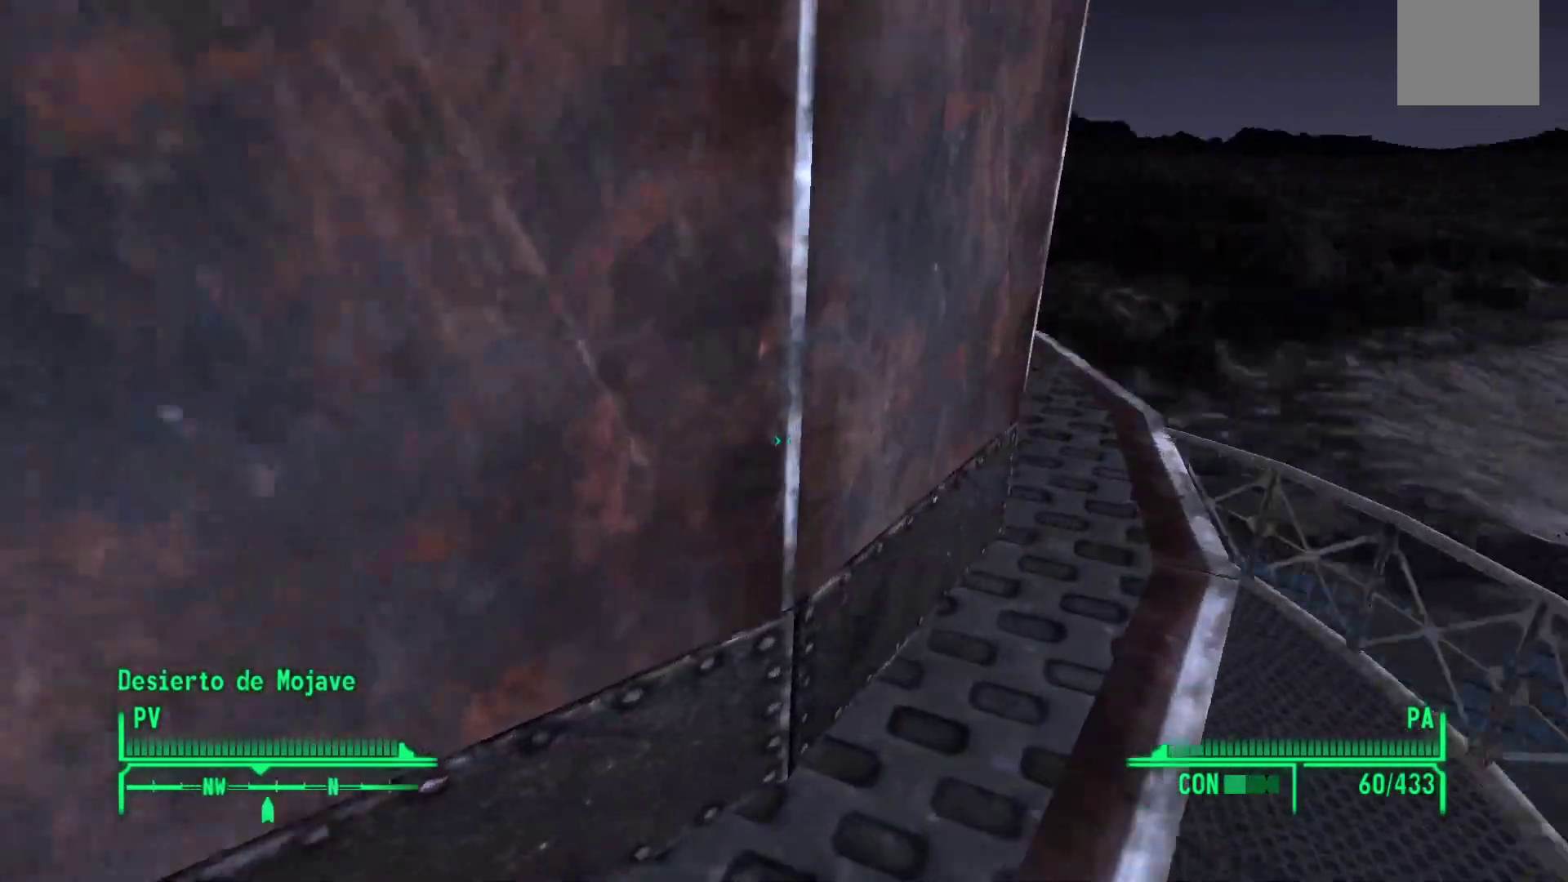
{"buttons": [], "left_stick": "up-right", "right_stick": "left", "events": []}
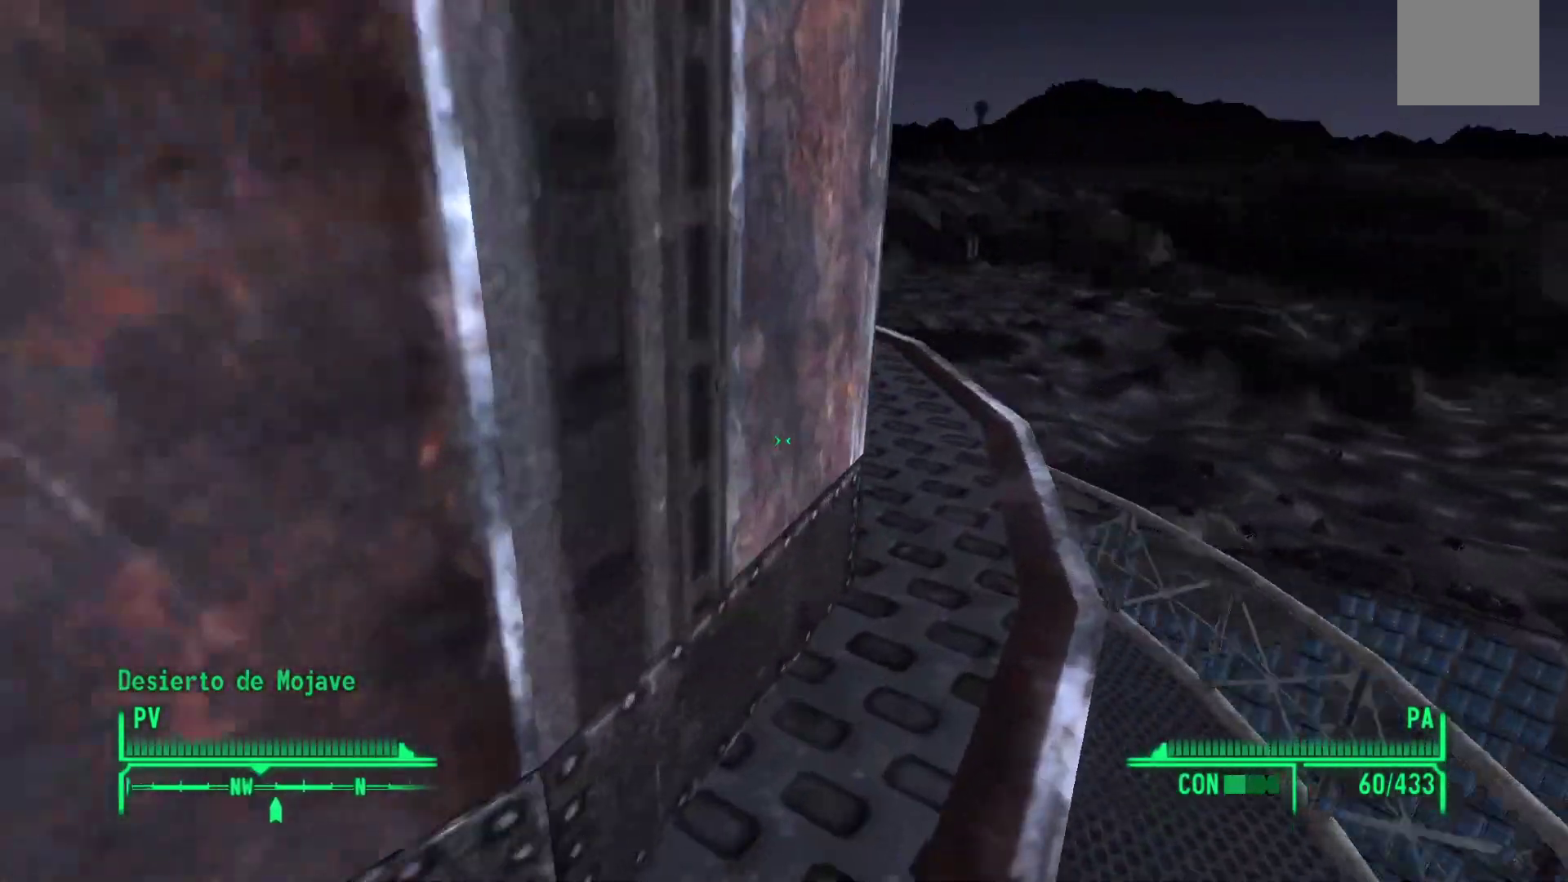
{"buttons": [], "left_stick": "center", "right_stick": "left", "events": [[367, "left_stick", "center"]]}
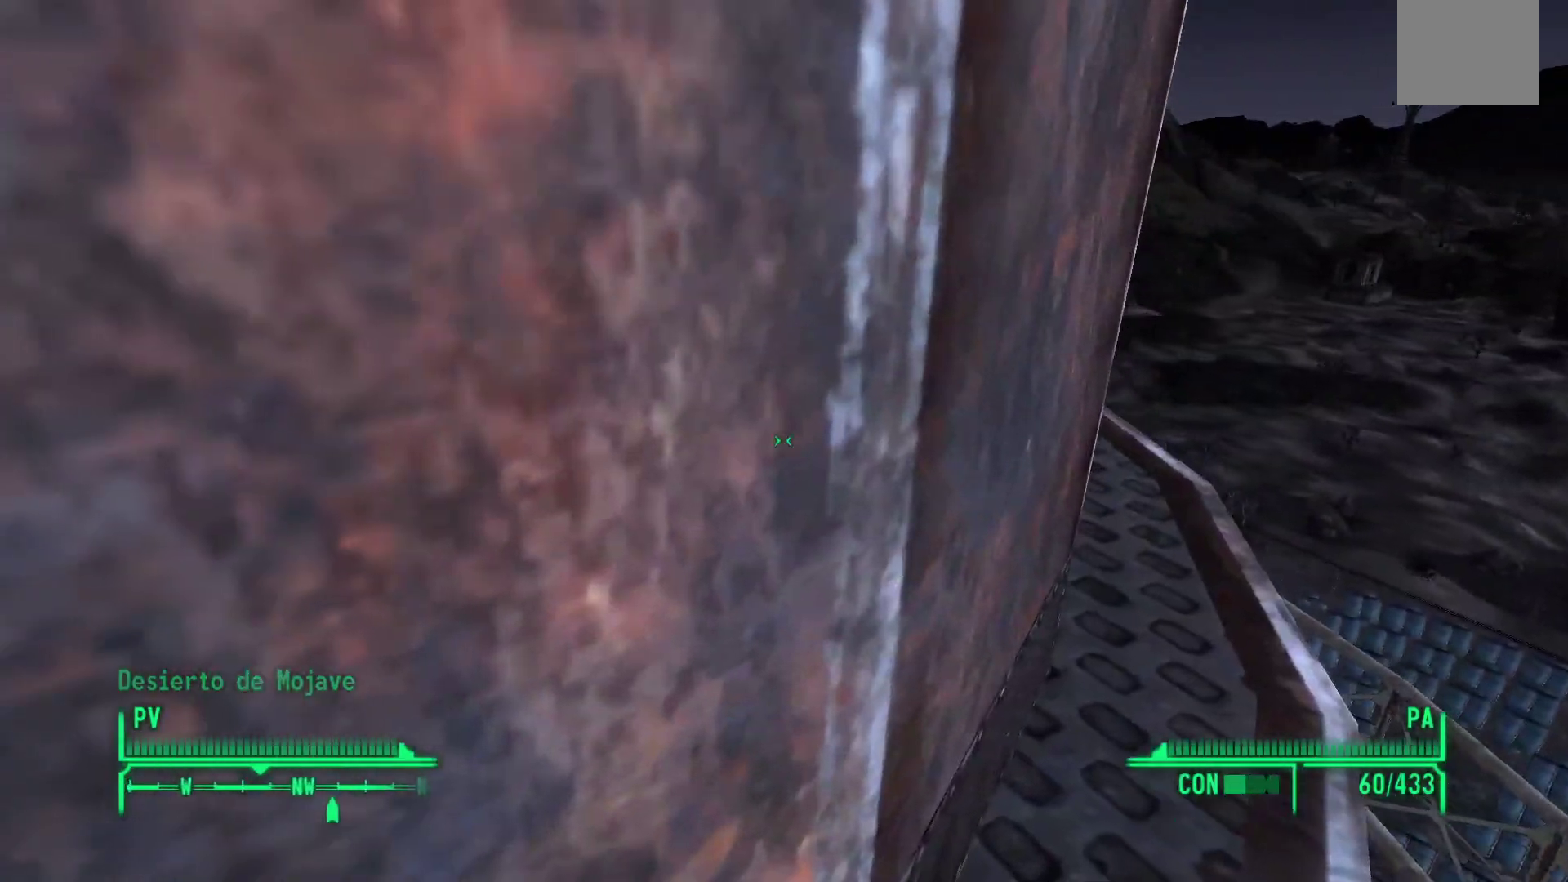
{"buttons": [], "left_stick": "left", "right_stick": "left", "events": [[117, "left_stick", "down-left"], [167, "left_stick", "left"]]}
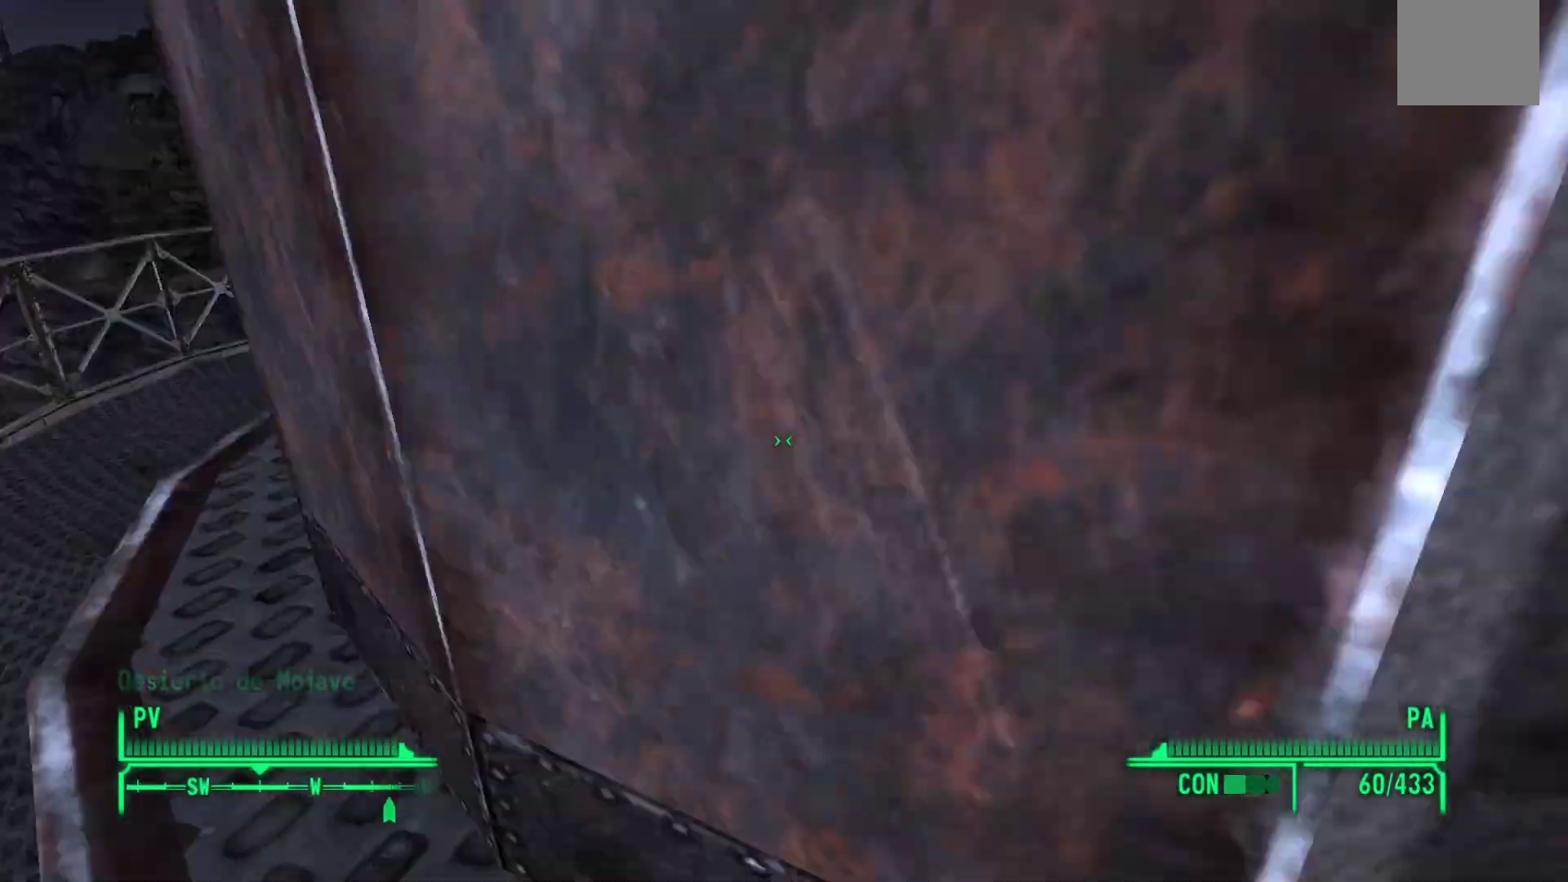
{"buttons": [], "left_stick": "up-left", "right_stick": "right", "events": [[150, "left_stick", "up-left"], [183, "right_stick", "center"], [450, "right_stick", "right"]]}
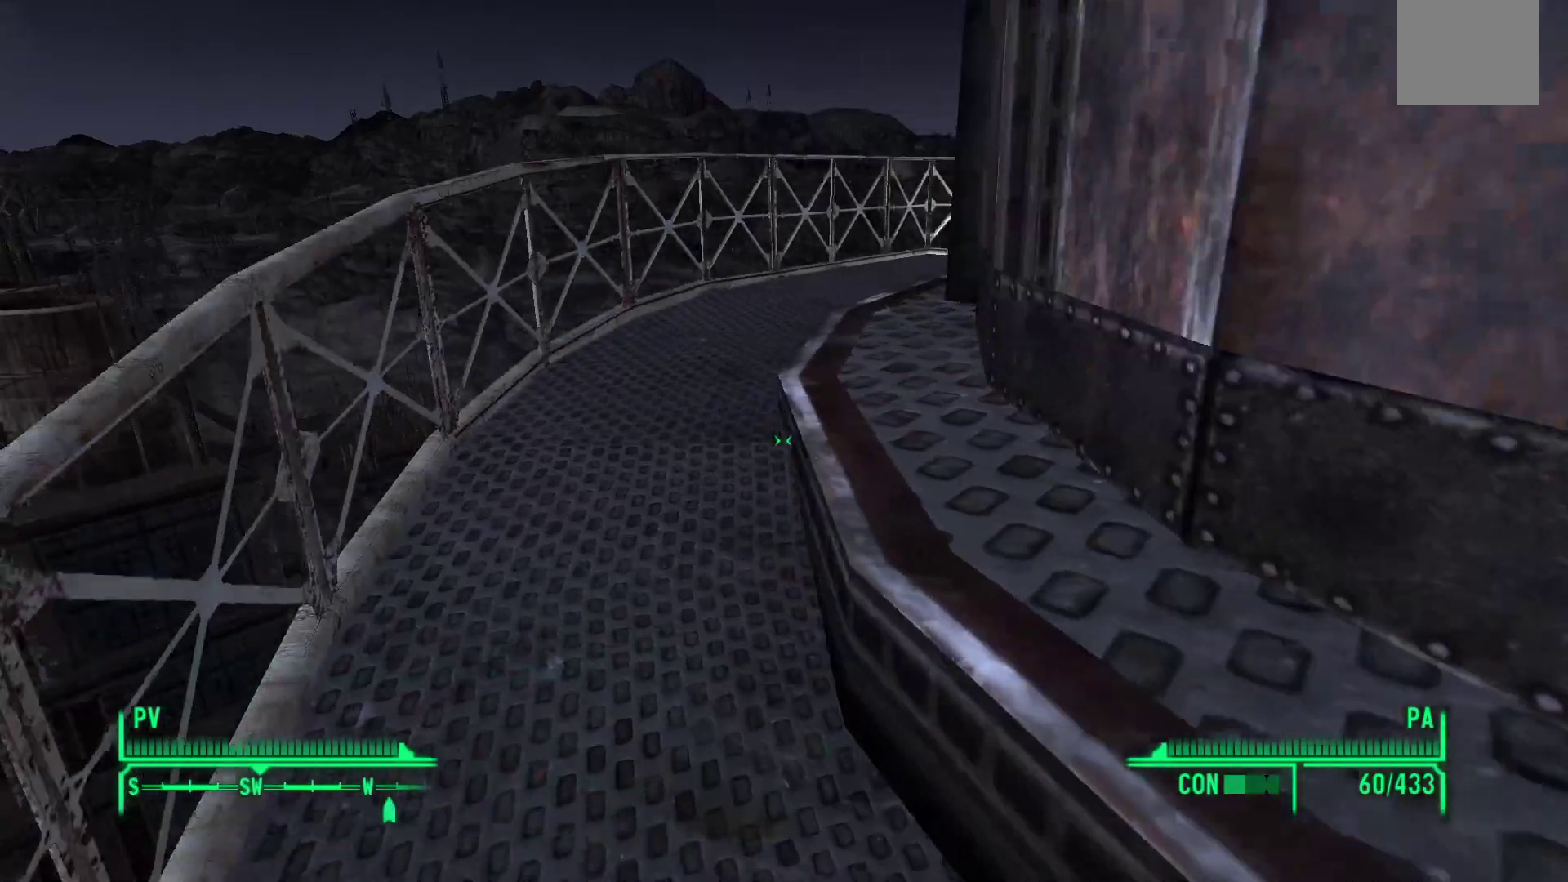
{"buttons": [], "left_stick": "up-left", "right_stick": "right", "events": []}
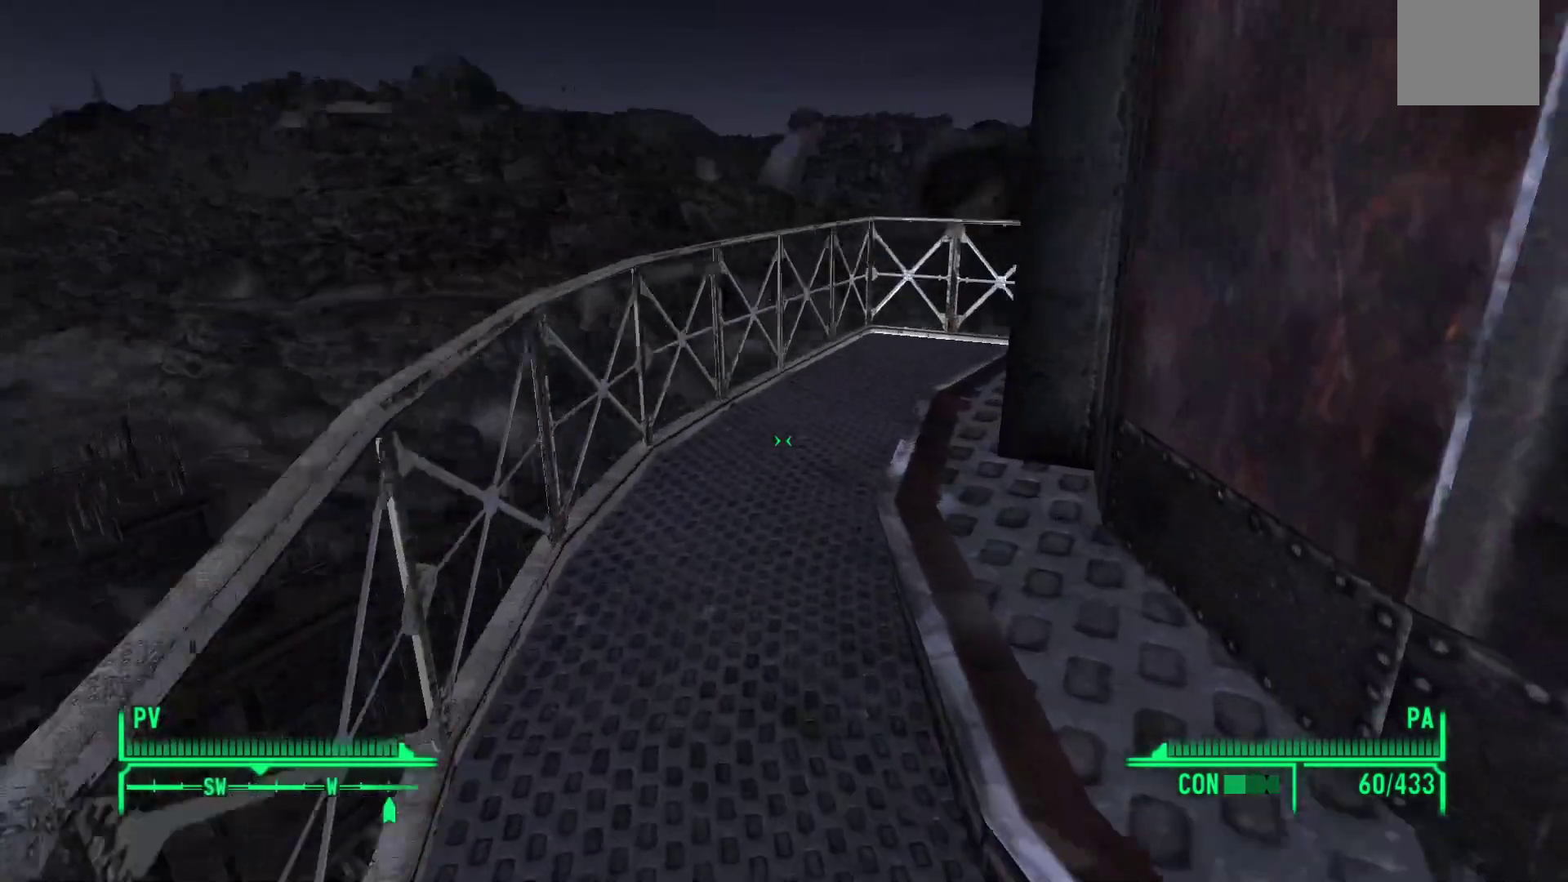
{"buttons": [], "left_stick": "up-left", "right_stick": "right", "events": []}
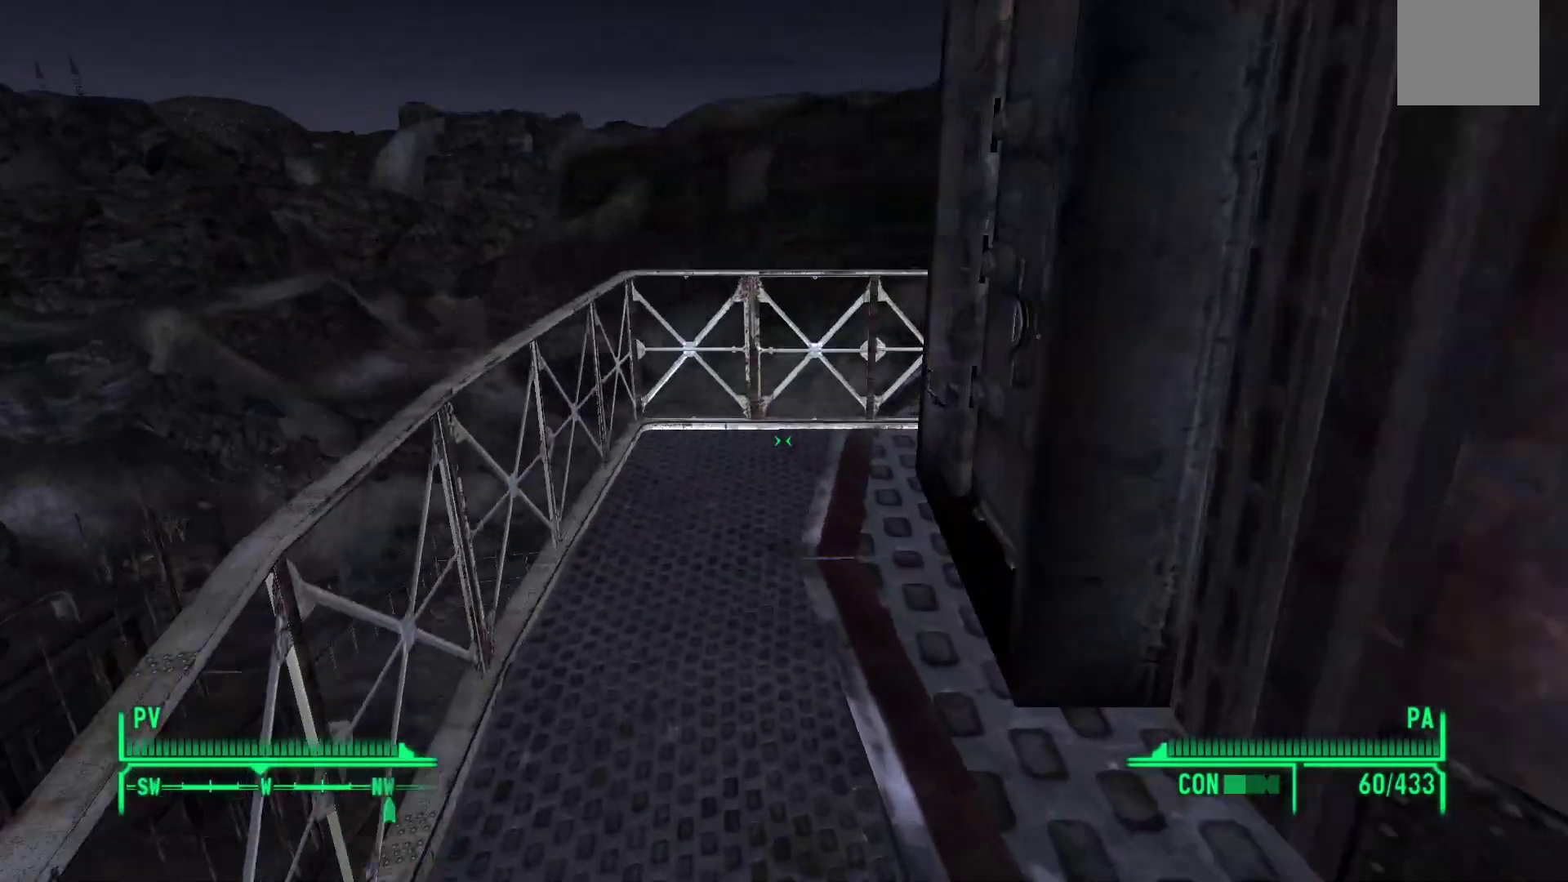
{"buttons": [], "left_stick": "up-left", "right_stick": "right", "events": []}
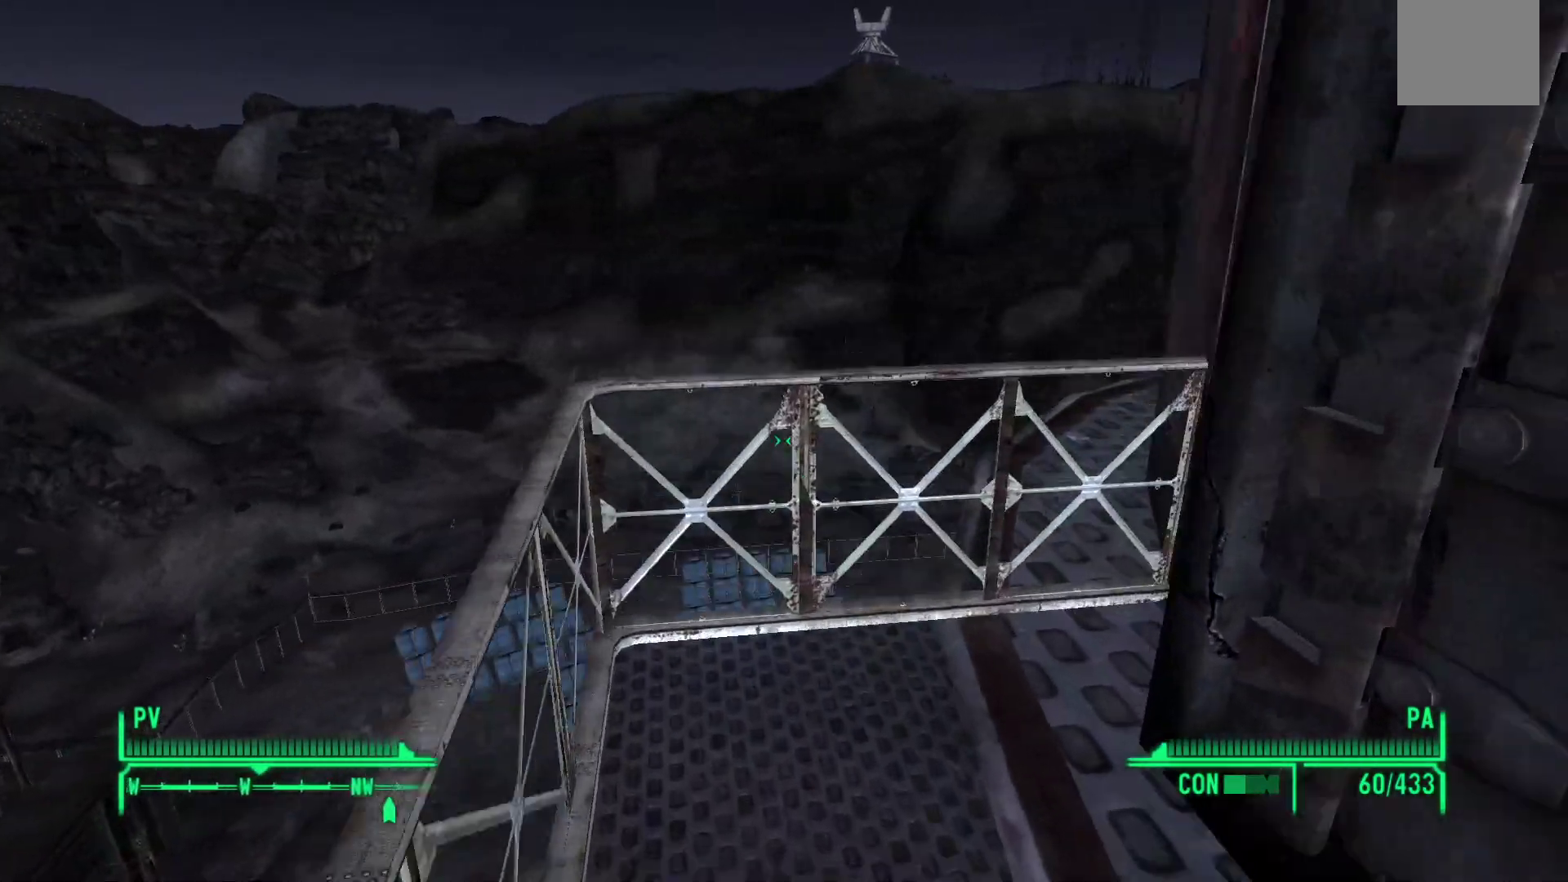
{"buttons": [], "left_stick": "center", "right_stick": "down", "events": [[333, "right_stick", "down-right"], [433, "left_stick", "center"], [433, "right_stick", "down"]]}
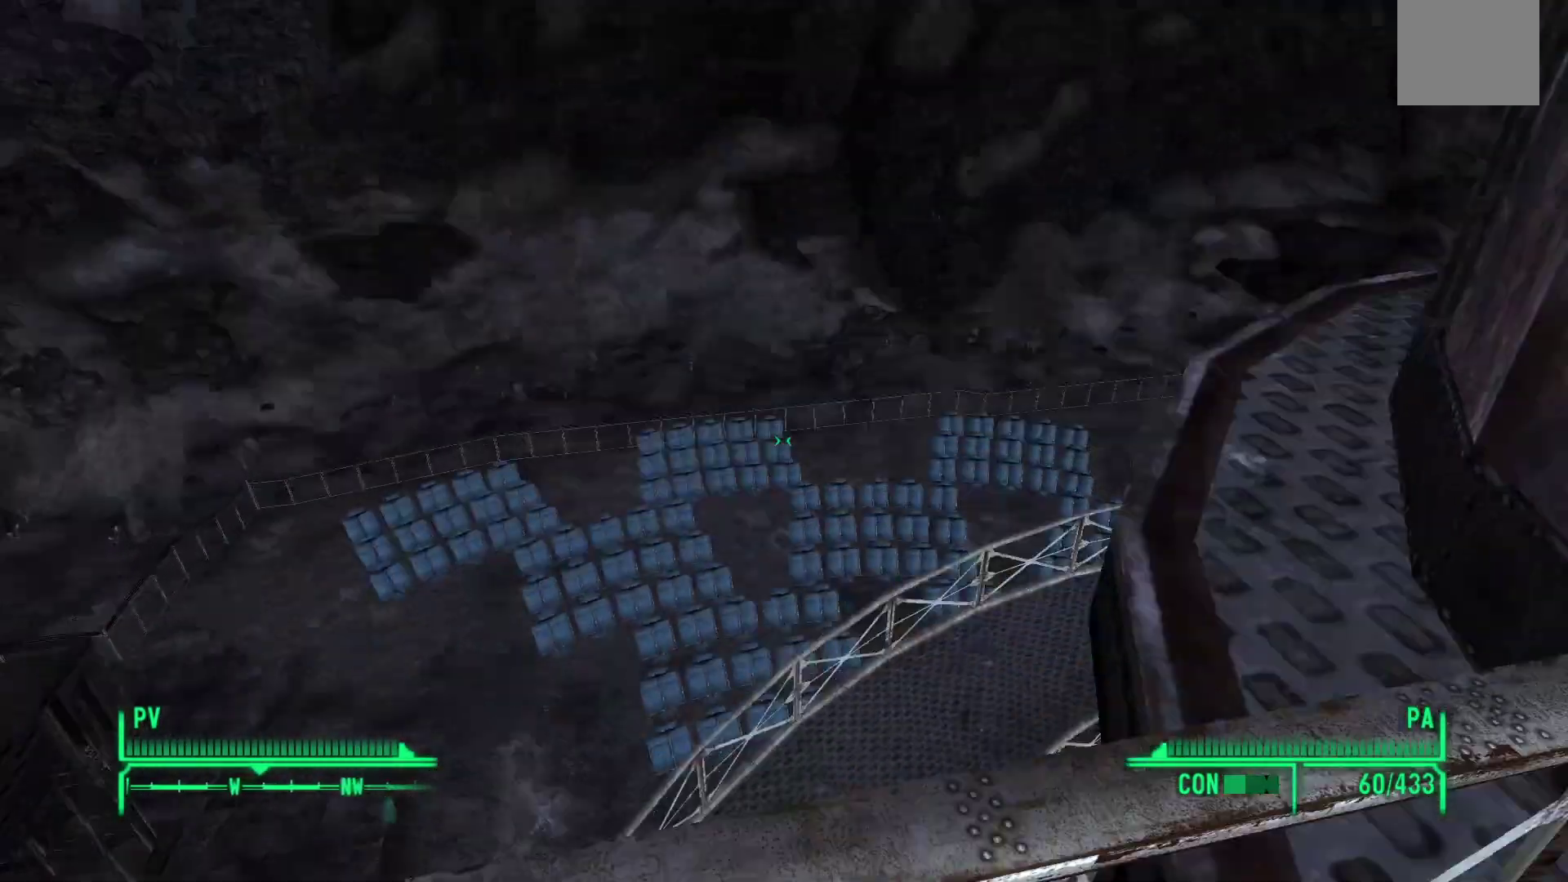
{"buttons": [], "left_stick": "center", "right_stick": "center", "events": [[83, "right_stick", "center"]]}
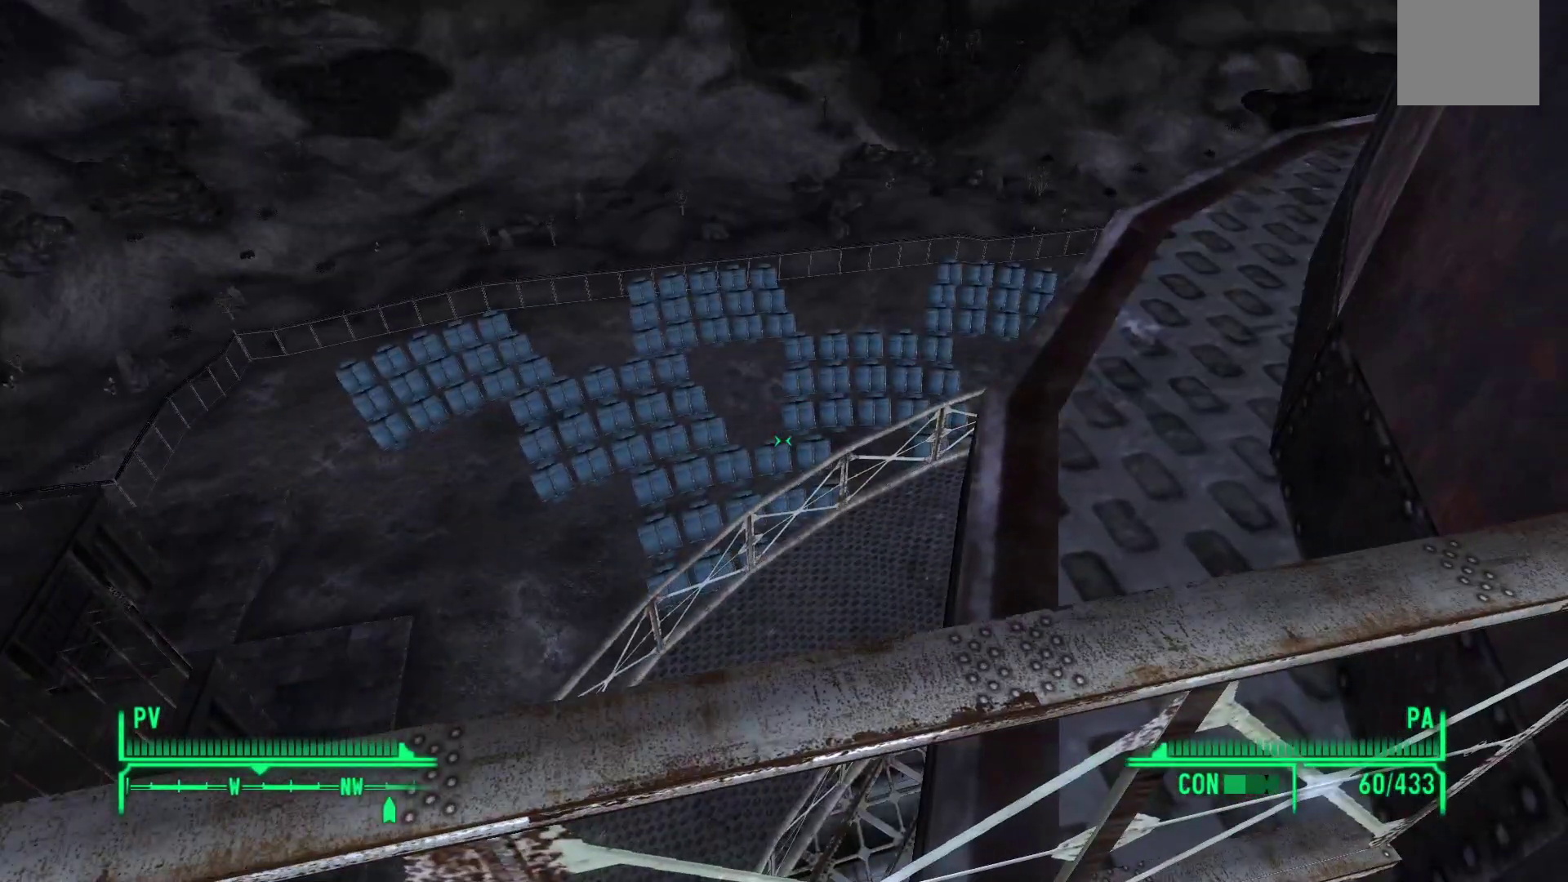
{"buttons": [], "left_stick": "center", "right_stick": "down", "events": [[283, "right_stick", "right"], [350, "right_stick", "down-right"], [450, "right_stick", "down"]]}
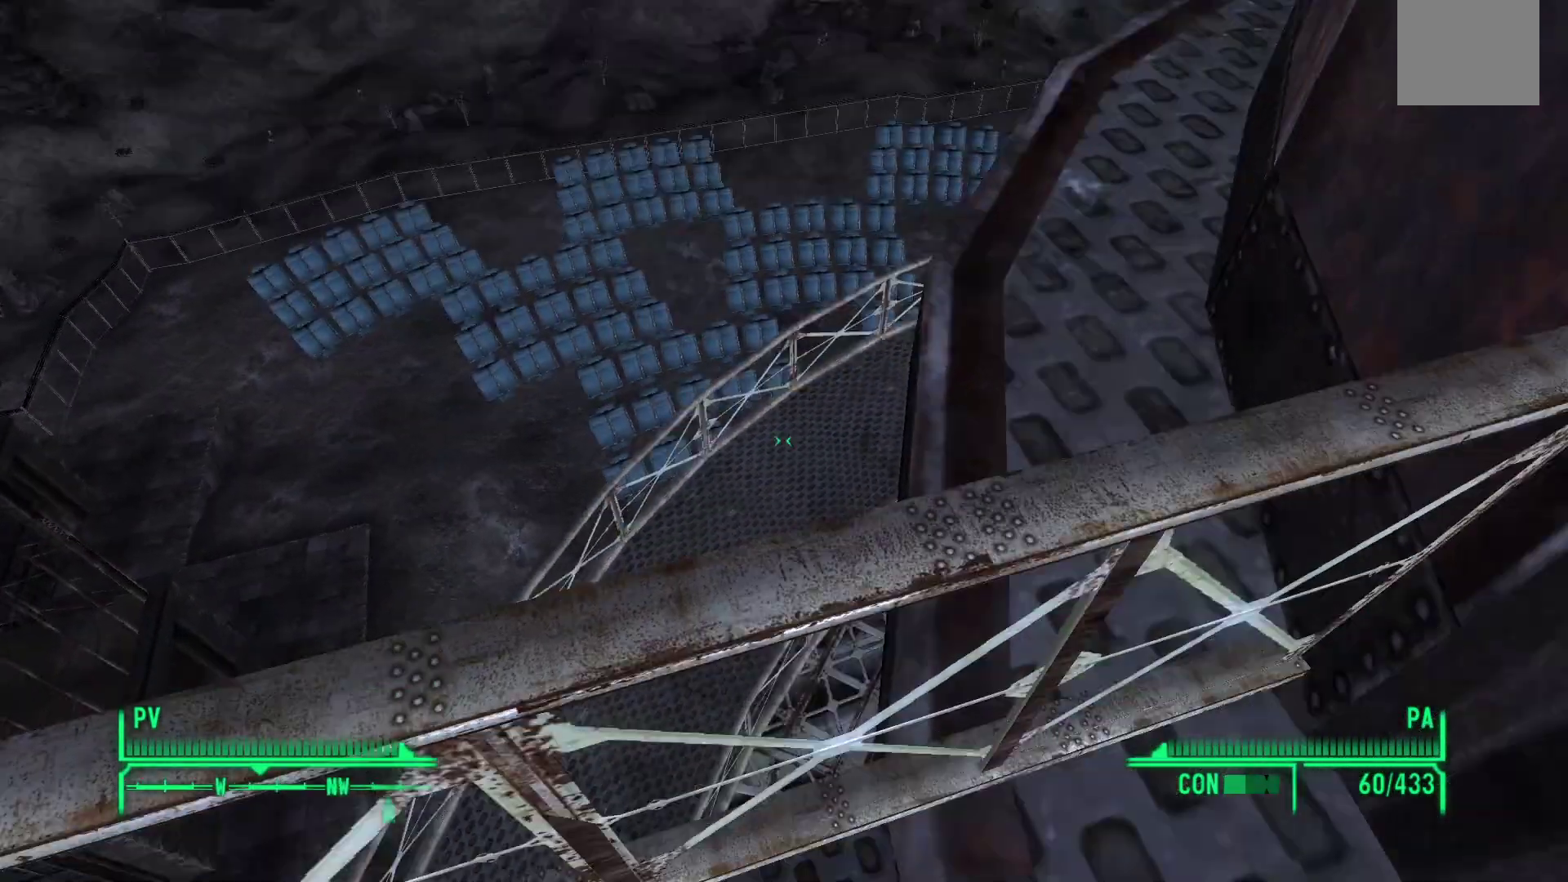
{"buttons": [], "left_stick": "center", "right_stick": "center", "events": [[117, "right_stick", "down-left"], [300, "right_stick", "center"]]}
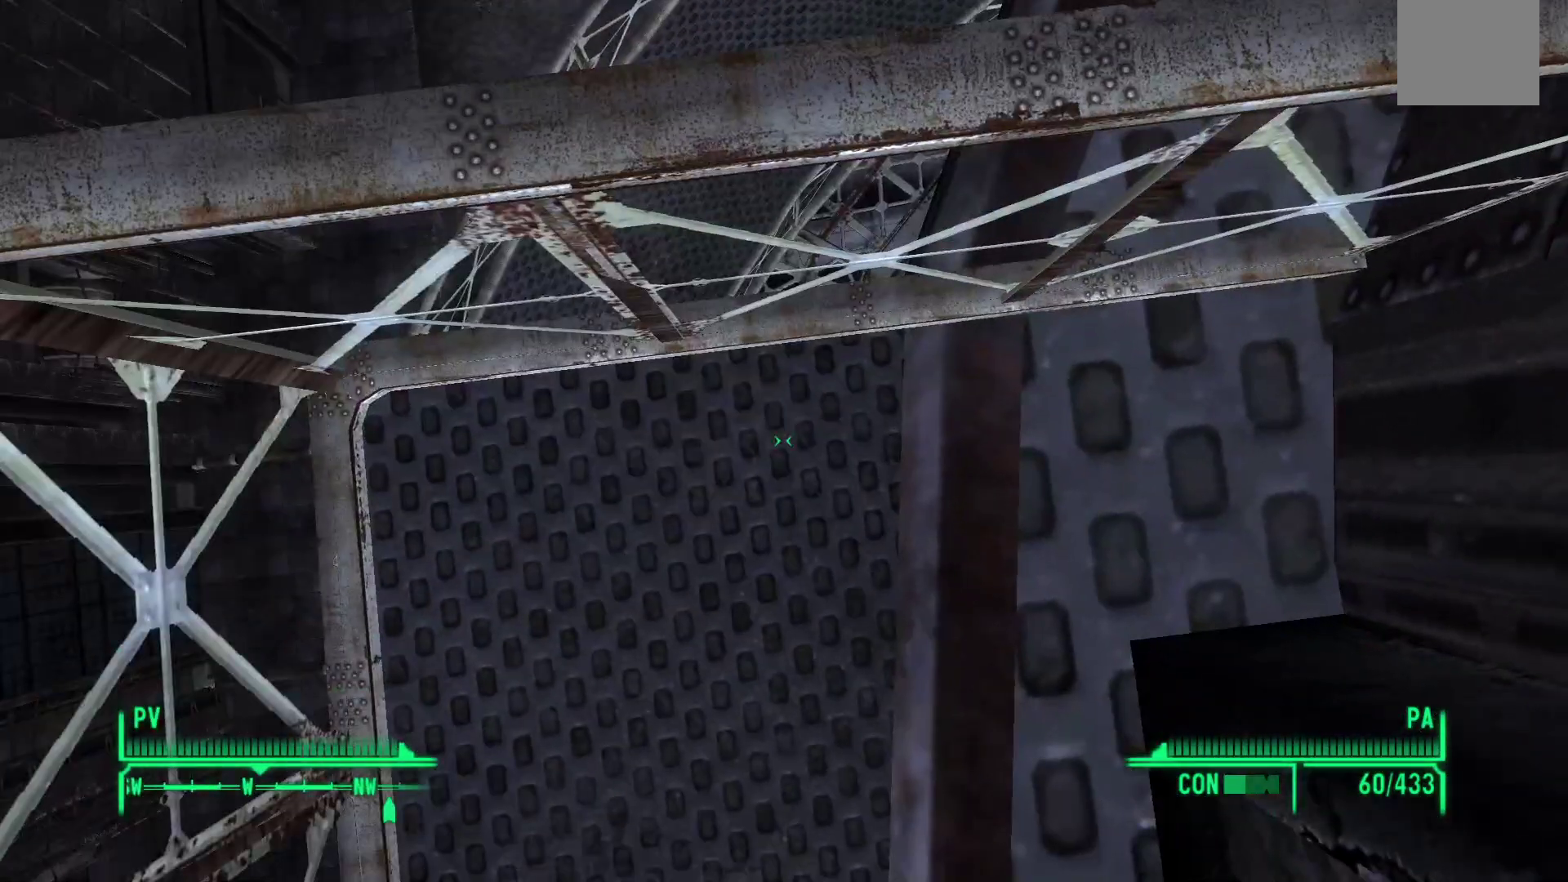
{"buttons": [], "left_stick": "center", "right_stick": "center", "events": [[117, "Y", "down"], [283, "Y", "up"]]}
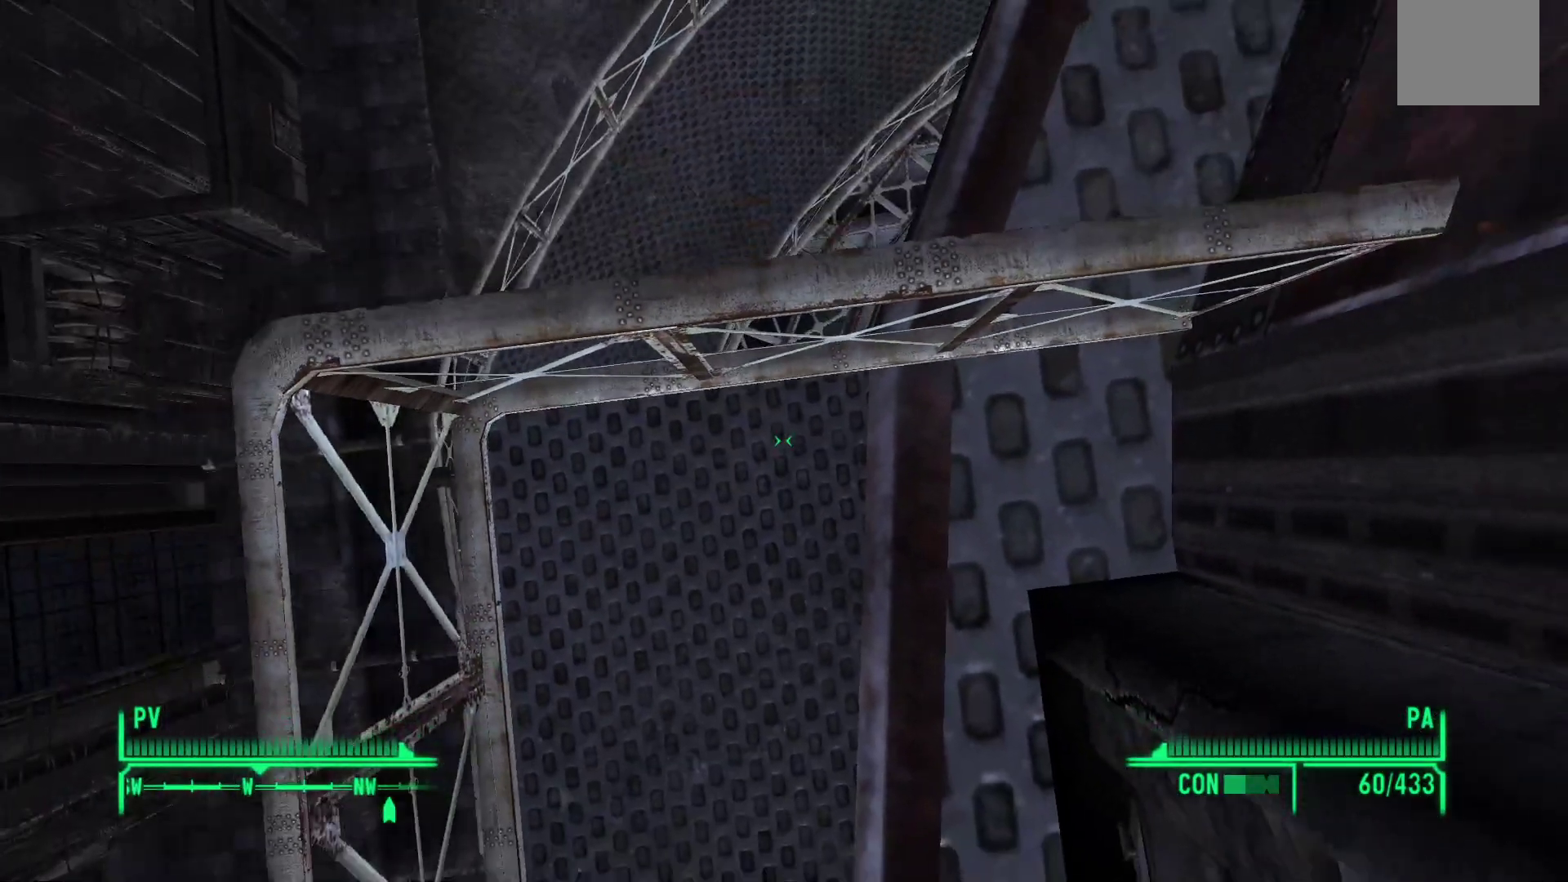
{"buttons": [], "left_stick": "center", "right_stick": "up-left", "events": [[483, "right_stick", "up-left"]]}
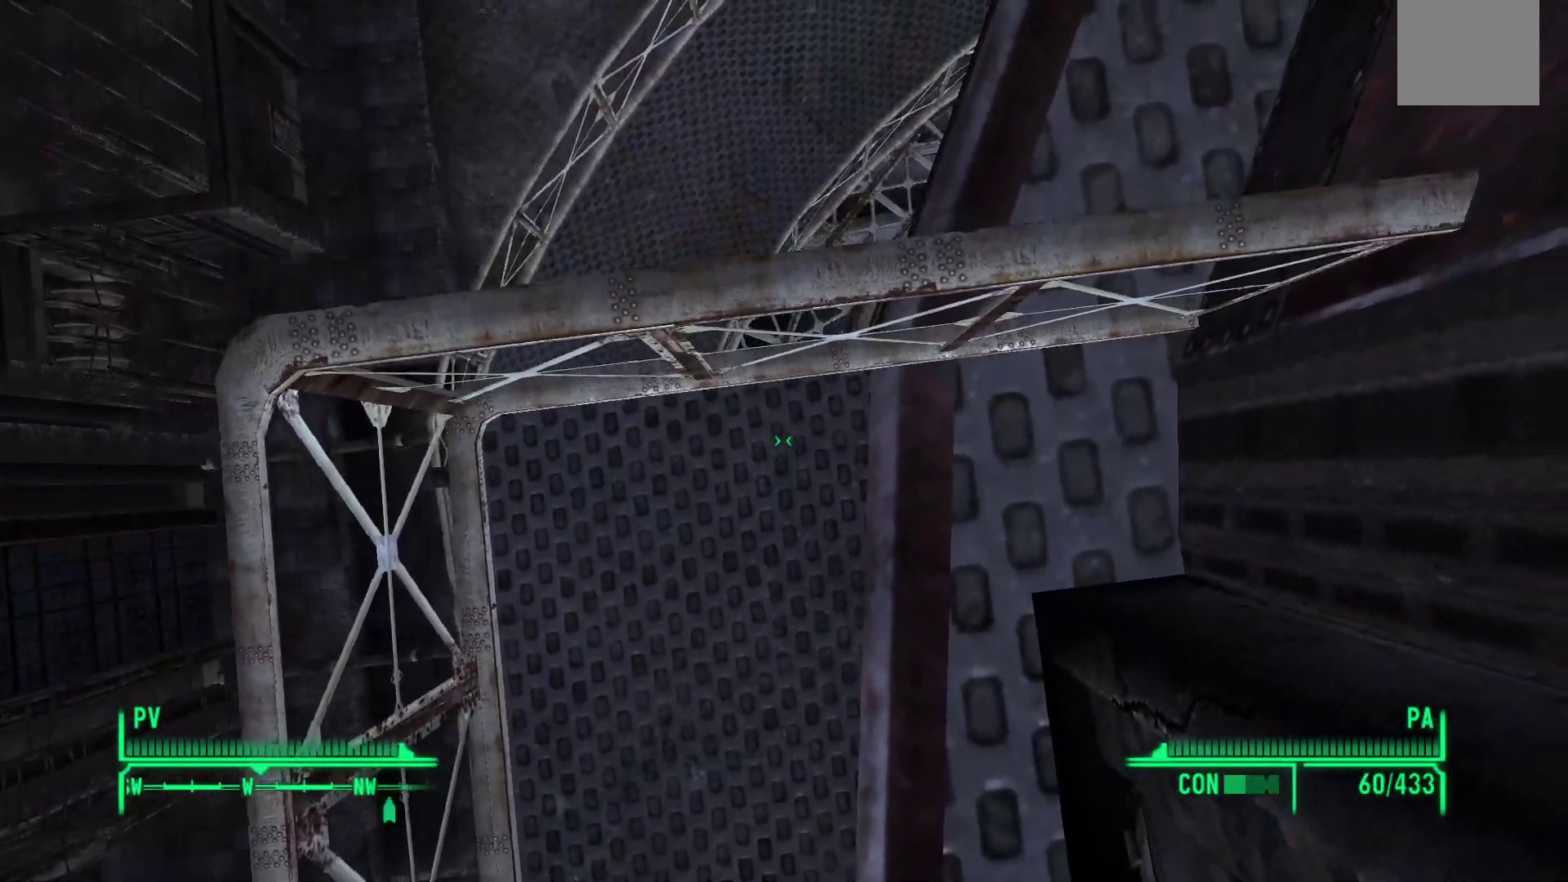
{"buttons": [], "left_stick": "center", "right_stick": "center", "events": [[100, "right_stick", "up"], [383, "right_stick", "center"]]}
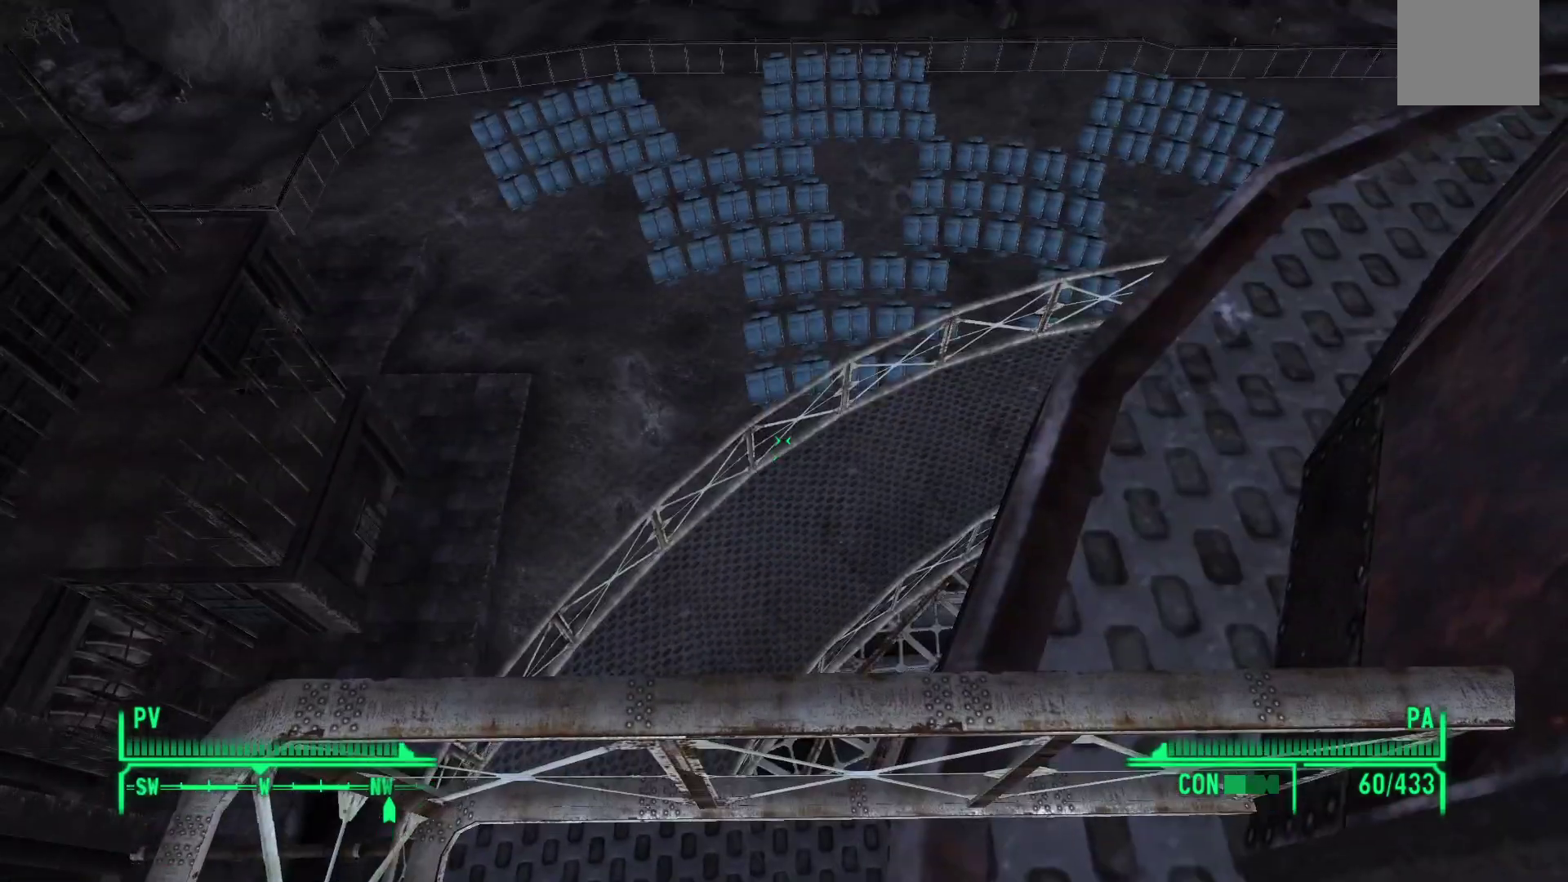
{"buttons": [], "left_stick": "center", "right_stick": "center", "events": [[167, "right_stick", "right"], [433, "right_stick", "center"]]}
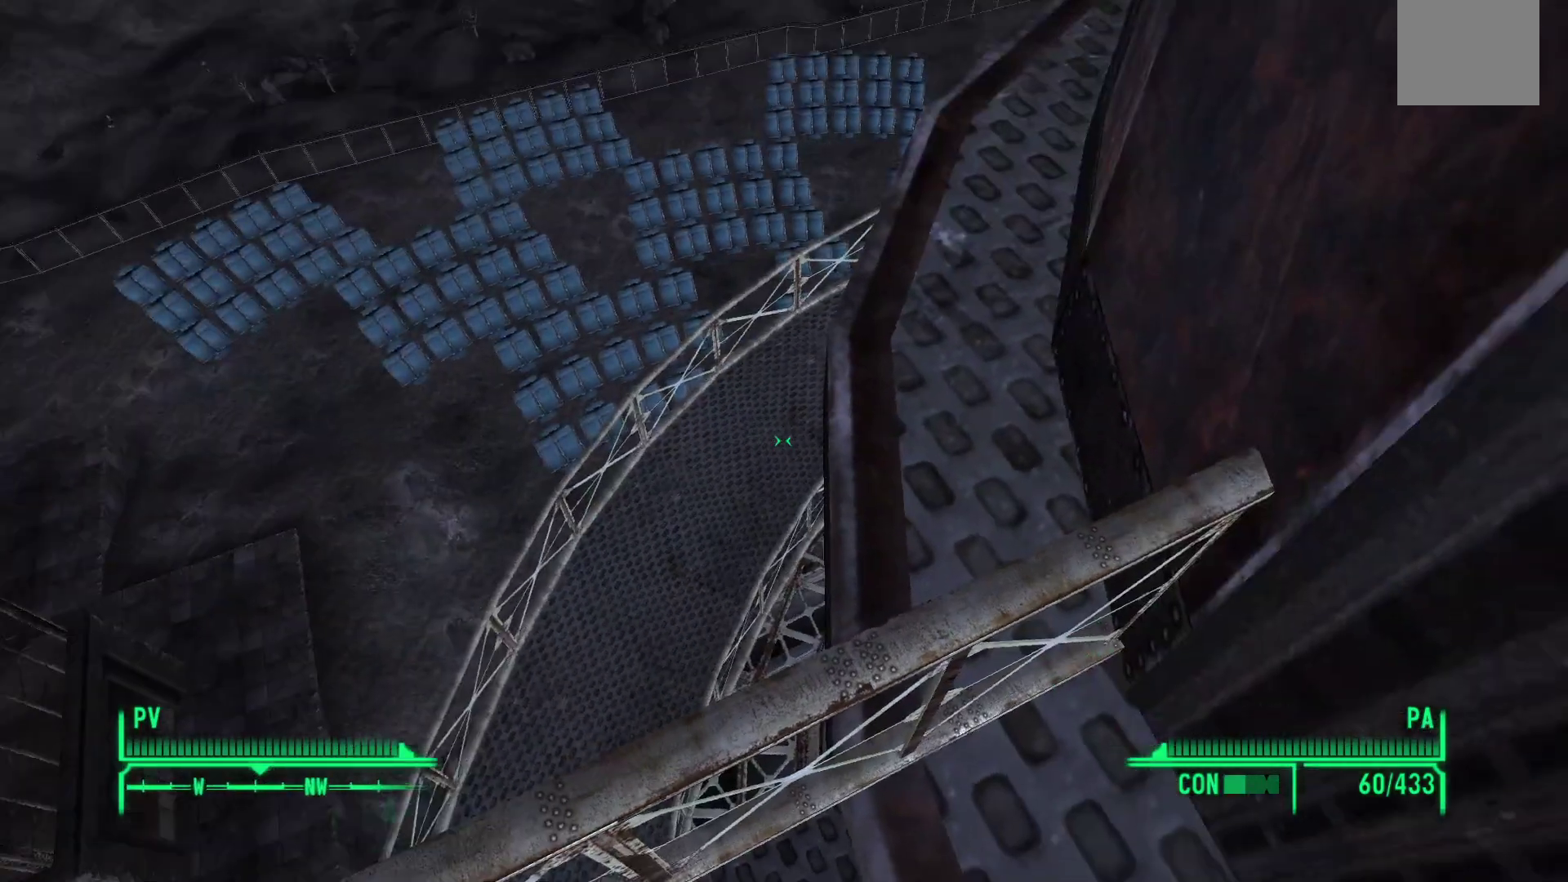
{"buttons": [], "left_stick": "up", "right_stick": "center", "events": [[67, "left_stick", "up"]]}
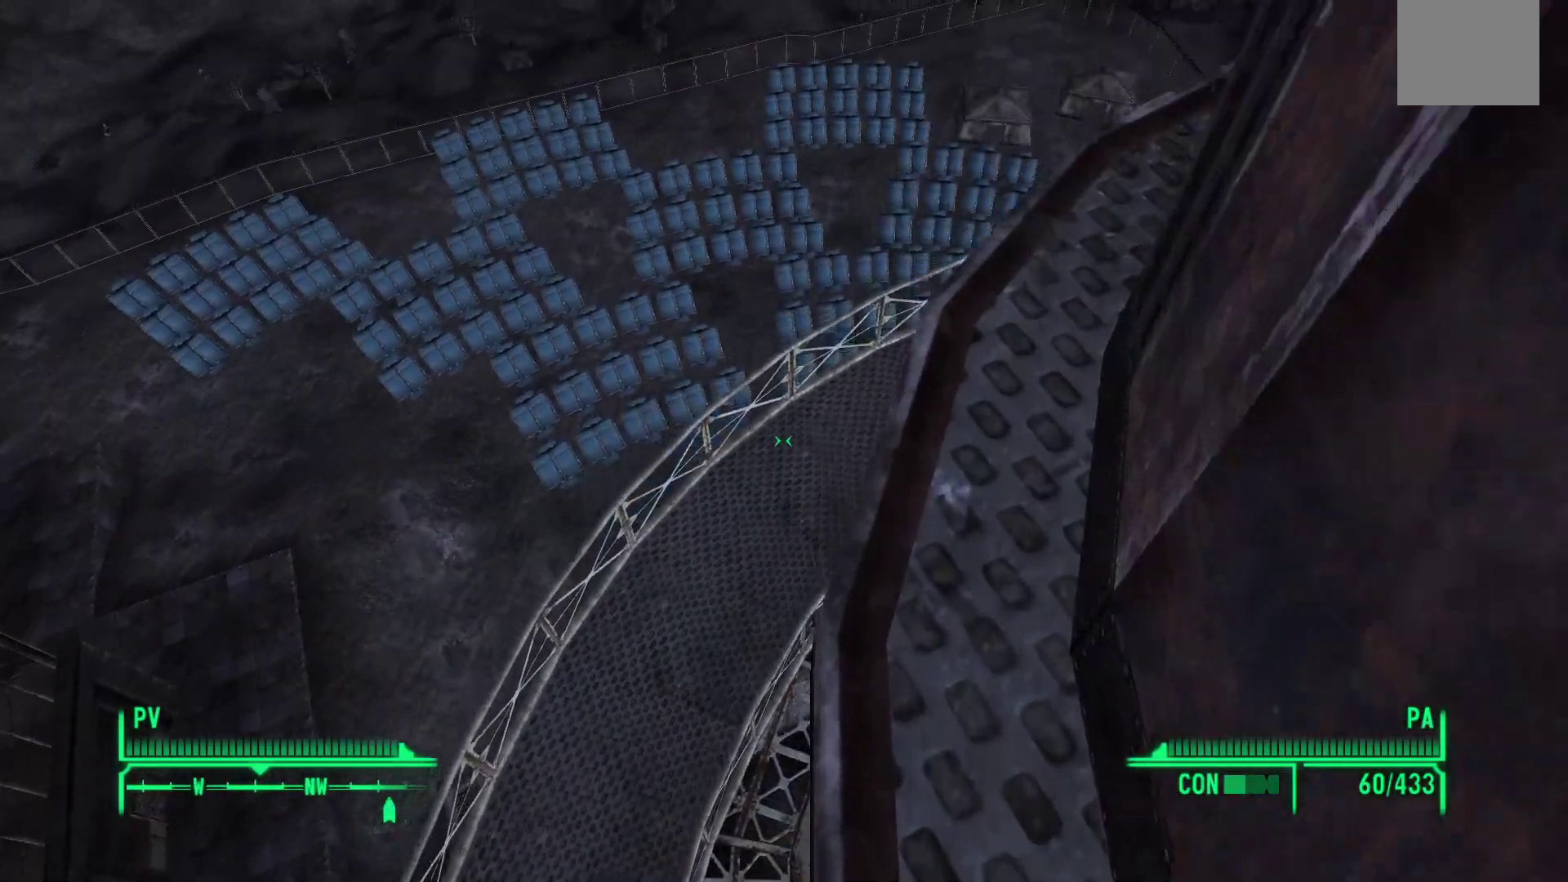
{"buttons": [], "left_stick": "down", "right_stick": "right", "events": [[167, "left_stick", "center"], [233, "right_stick", "right"], [317, "left_stick", "down"]]}
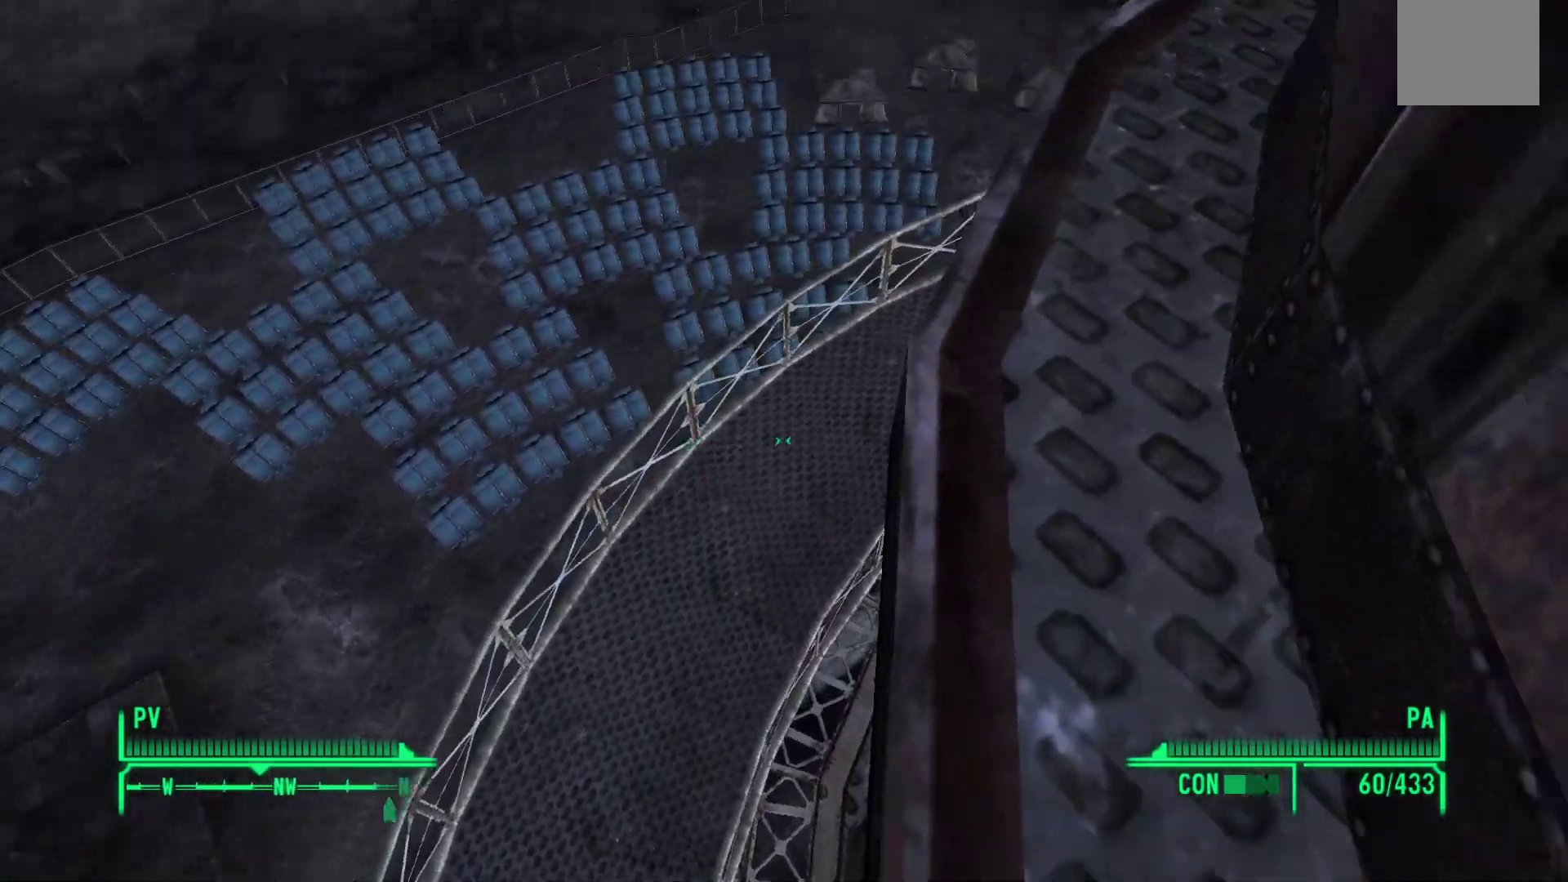
{"buttons": [], "left_stick": "center", "right_stick": "center", "events": [[33, "left_stick", "center"], [100, "right_stick", "center"], [217, "left_stick", "left"], [250, "right_stick", "right"], [367, "left_stick", "center"], [483, "right_stick", "center"]]}
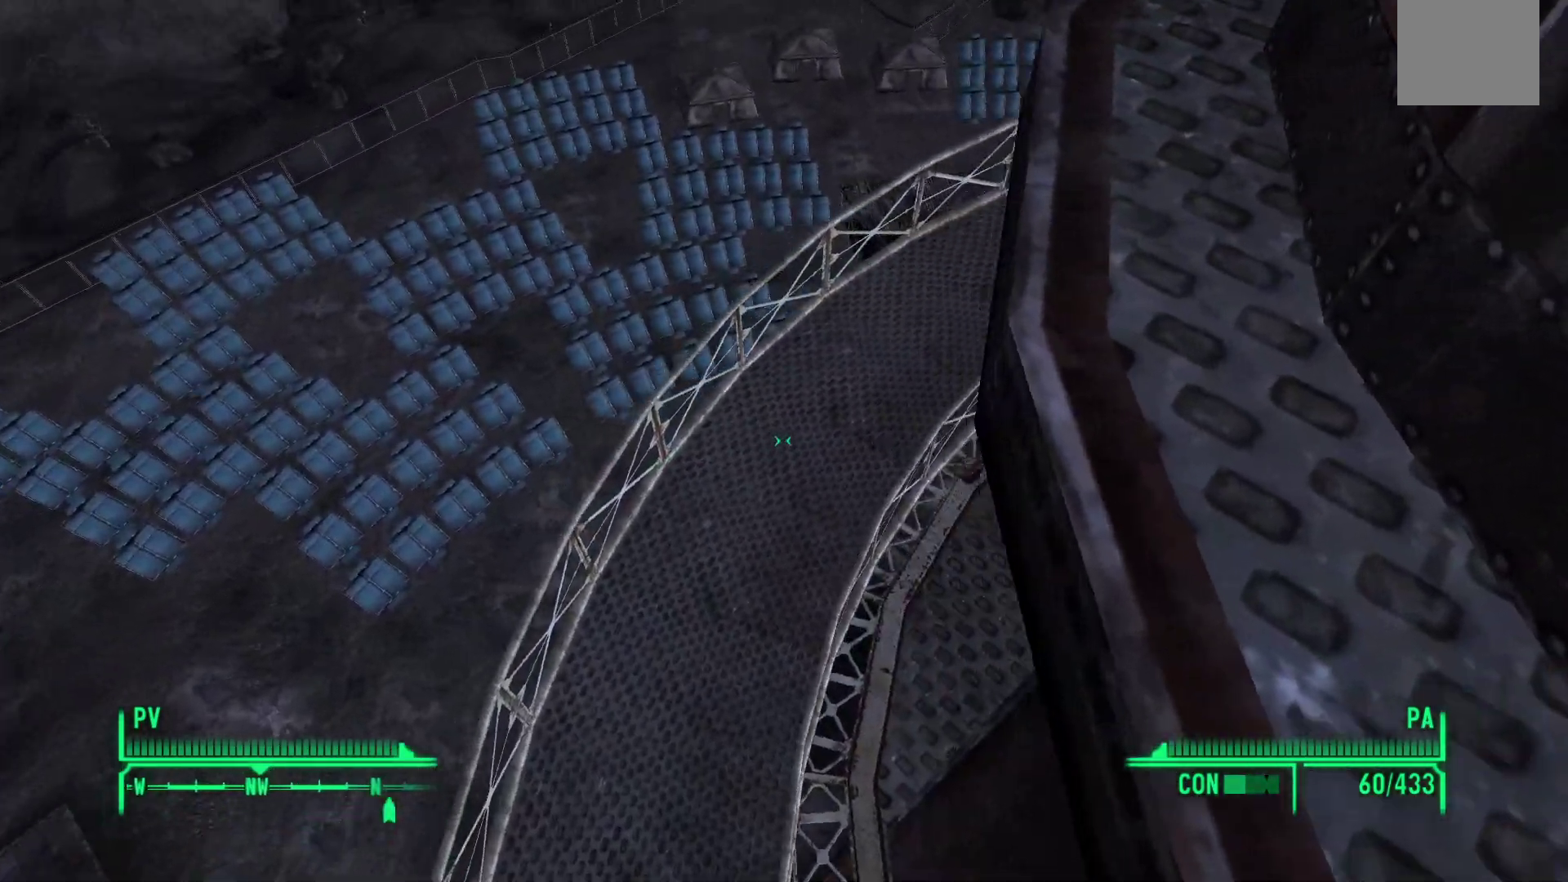
{"buttons": [], "left_stick": "up-left", "right_stick": "up", "events": [[467, "left_stick", "up-left"], [483, "right_stick", "up"]]}
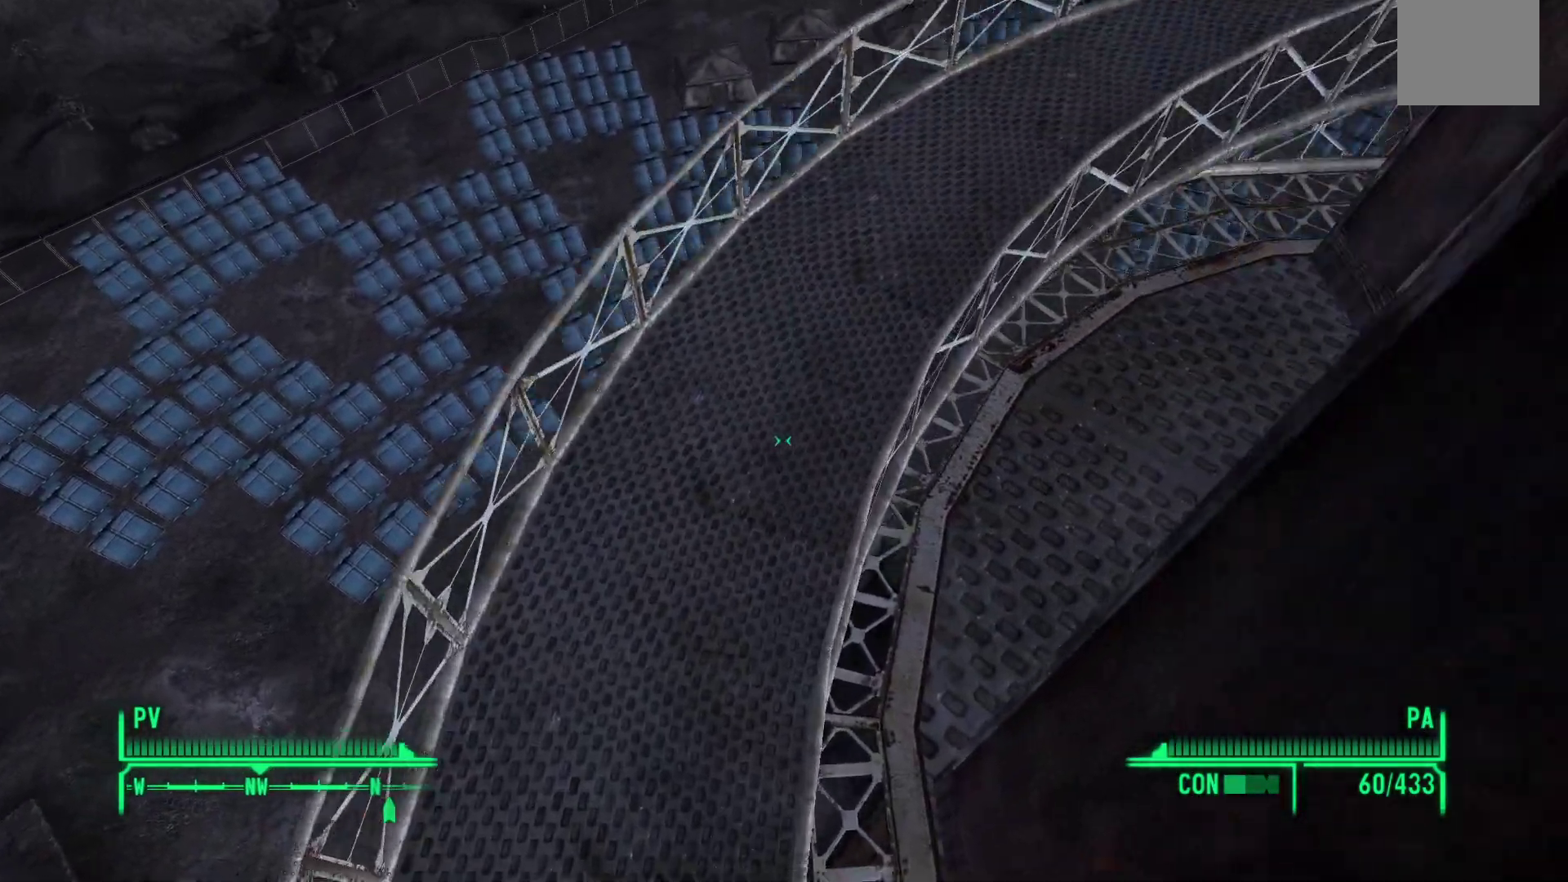
{"buttons": [], "left_stick": "center", "right_stick": "up-right", "events": [[167, "right_stick", "up-right"], [200, "left_stick", "center"], [317, "right_stick", "center"], [500, "right_stick", "up-right"]]}
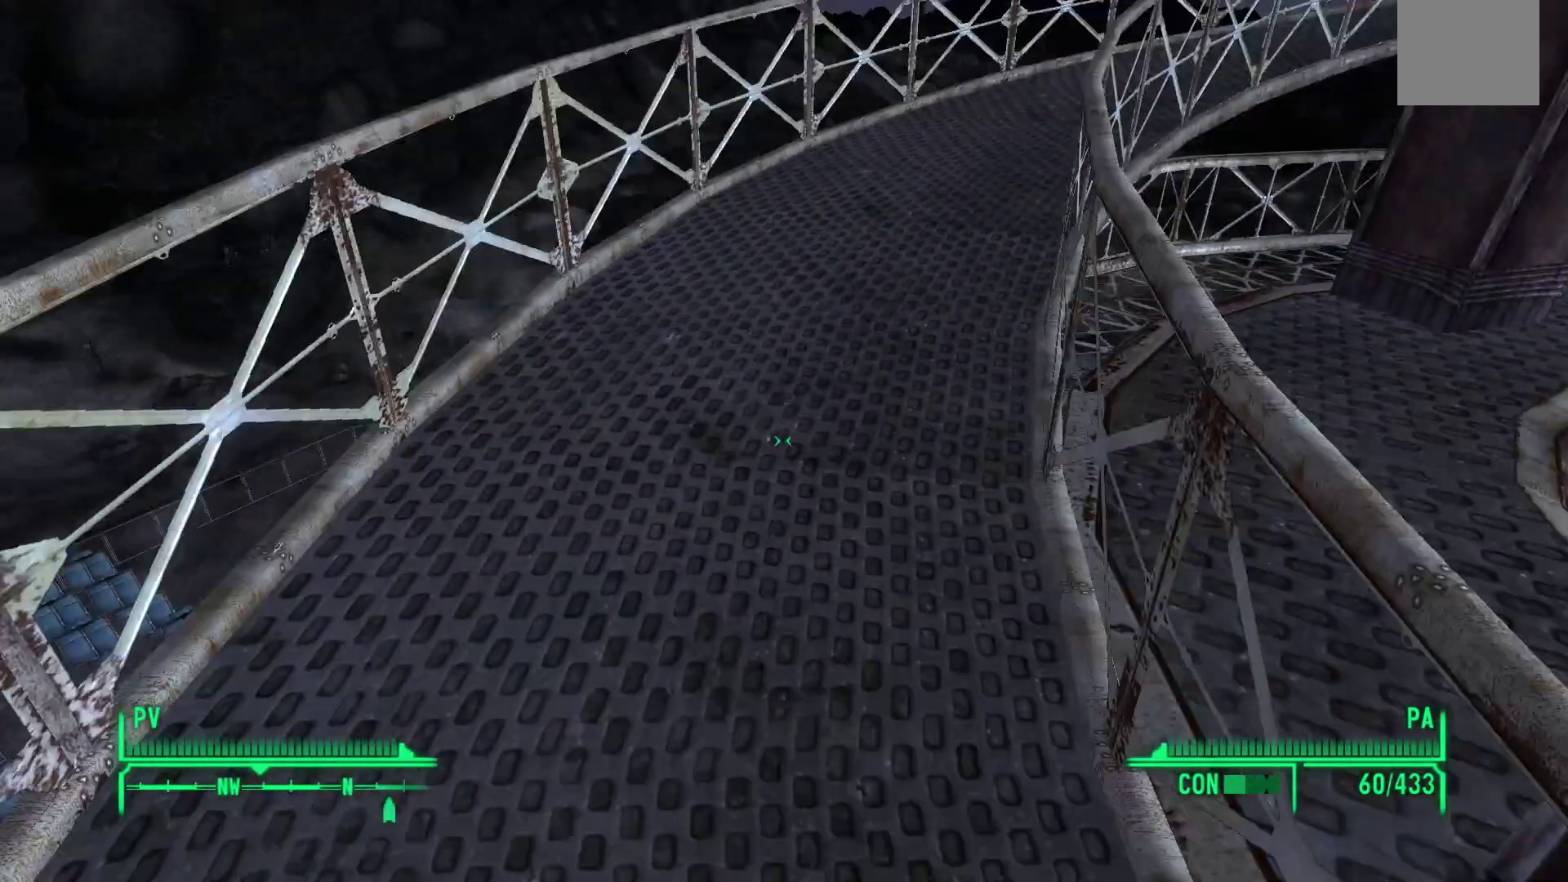
{"buttons": [], "left_stick": "center", "right_stick": "right", "events": [[117, "left_stick", "up-left"], [183, "left_stick", "center"], [400, "right_stick", "right"]]}
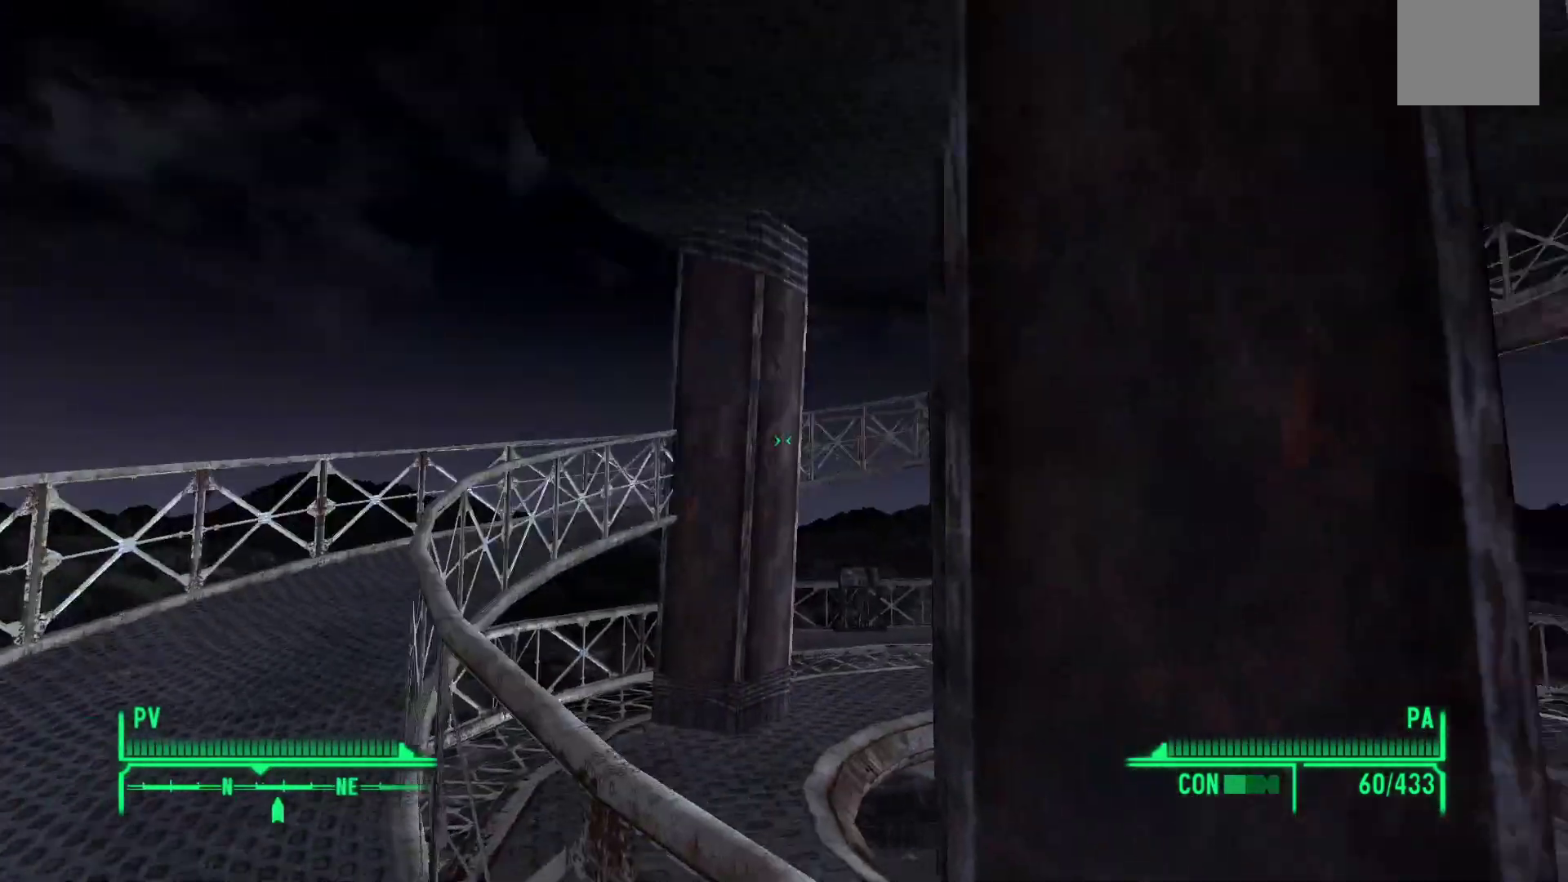
{"buttons": [], "left_stick": "left", "right_stick": "right", "events": [[17, "right_stick", "center"], [167, "right_stick", "right"], [200, "left_stick", "left"]]}